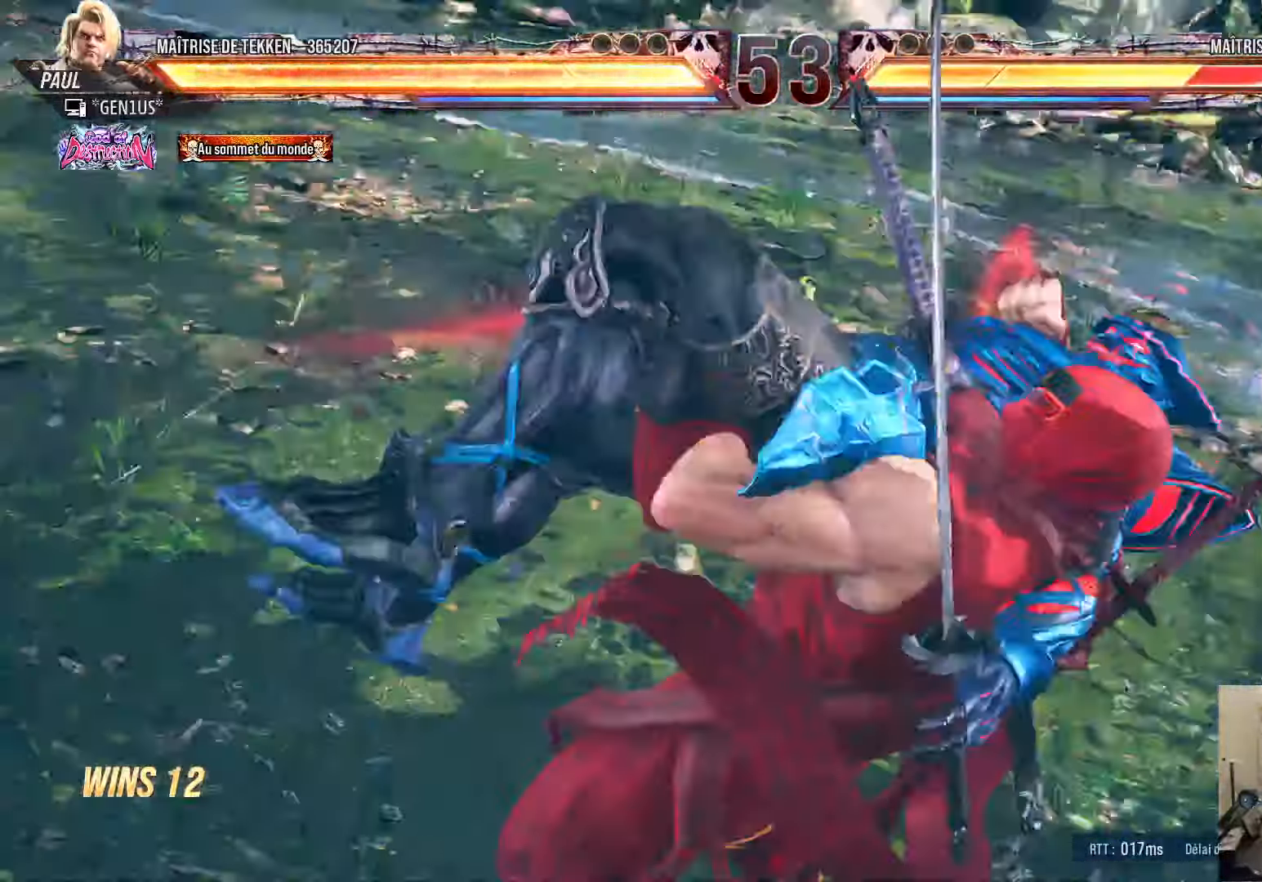
Gameplay with a controller (PlayStation layout); each line is a JSON object with the inputs held at the frame after it (dt_ms = milliseconds from this image to that frame). "events" lists button and stick changes between this image and that frame as [ms after this image, input, new state], when the widget could be followed in between.
{"dt_ms": 500, "buttons": ["CROSS", "SQUARE", "TRIANGLE"], "left_stick": "center", "right_stick": "center", "events": [[34, "DPAD_RIGHT", "down"], [117, "DPAD_RIGHT", "up"], [217, "DPAD_DOWN", "down"], [300, "DPAD_DOWN", "up"], [384, "DPAD_RIGHT", "down"], [450, "DPAD_RIGHT", "up"]]}
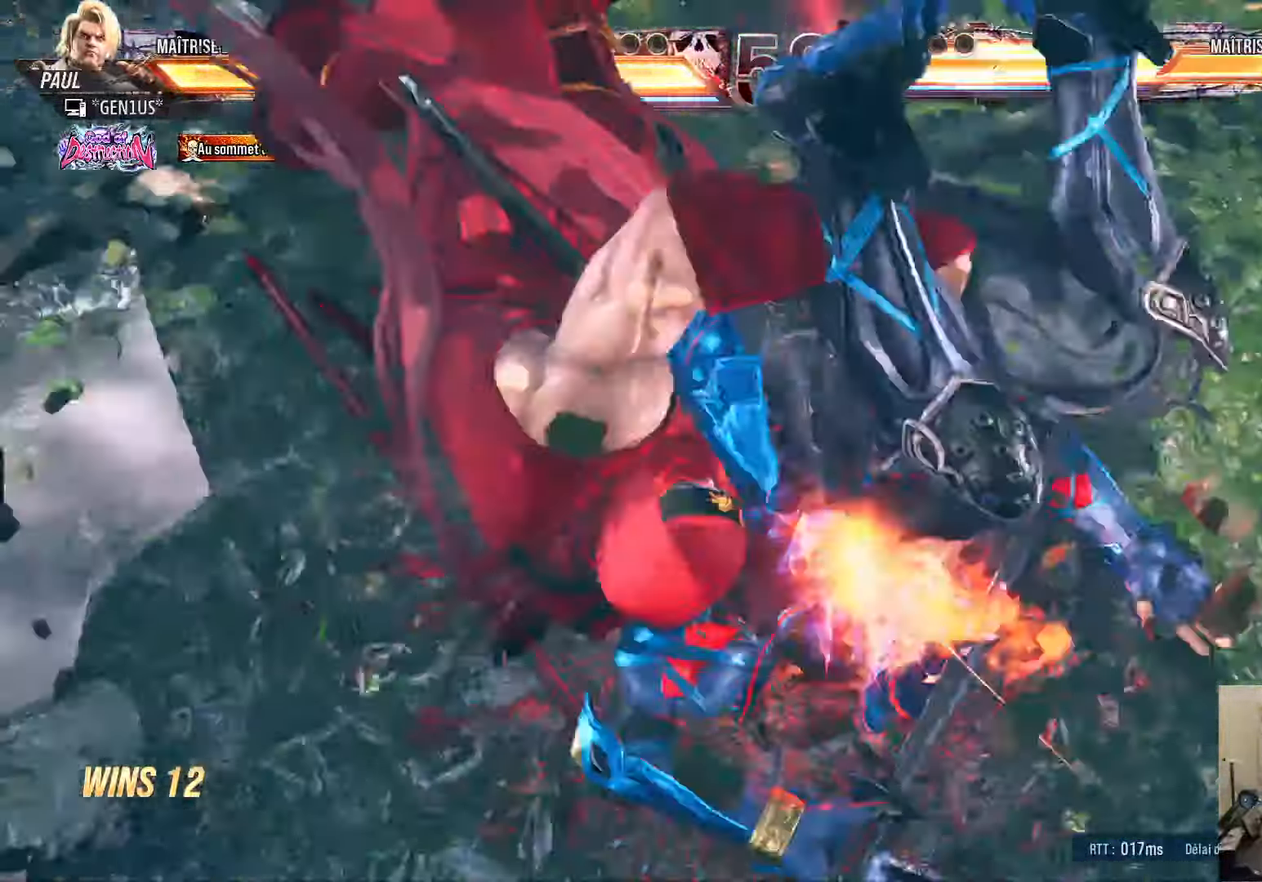
{"dt_ms": 500, "buttons": ["CROSS", "SQUARE", "TRIANGLE", "DPAD_DOWN"], "left_stick": "center", "right_stick": "center", "events": [[17, "DPAD_RIGHT", "down"], [17, "SQUARE", "up"], [50, "TRIANGLE", "up"], [84, "DPAD_RIGHT", "up"], [117, "DPAD_DOWN", "down"], [134, "DPAD_LEFT", "down"], [167, "DPAD_DOWN", "up"], [167, "DPAD_LEFT", "up"], [184, "DPAD_DOWN", "down"], [200, "DPAD_RIGHT", "down"], [234, "DPAD_DOWN", "up"], [267, "DPAD_RIGHT", "up"], [300, "SQUARE", "down"], [300, "TRIANGLE", "down"], [334, "DPAD_LEFT", "down"], [400, "DPAD_DOWN", "down"], [417, "DPAD_LEFT", "up"]]}
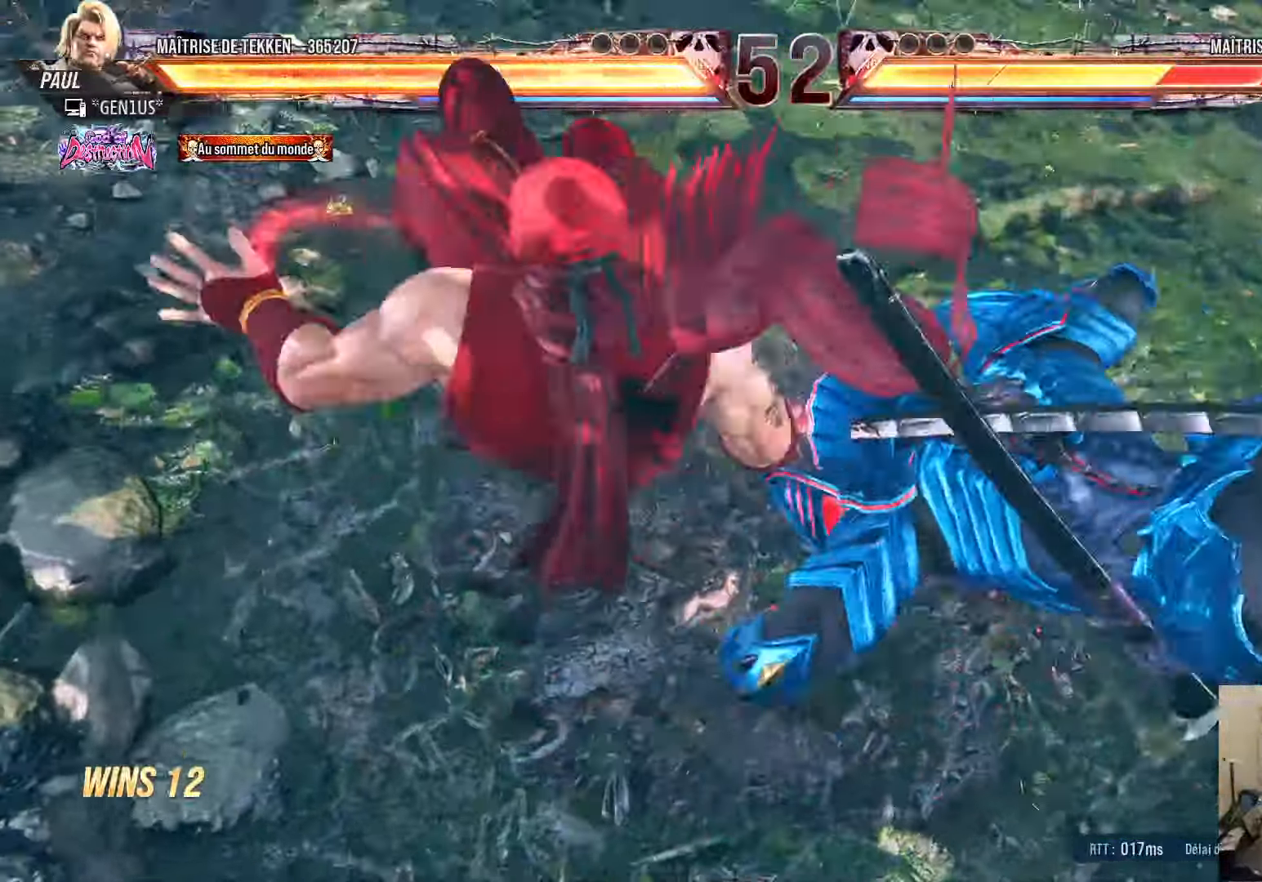
{"dt_ms": 500, "buttons": [], "left_stick": "center", "right_stick": "center", "events": [[17, "SQUARE", "up"], [17, "TRIANGLE", "up"], [134, "CROSS", "up"], [184, "DPAD_DOWN", "up"], [200, "DPAD_DOWN", "down"], [200, "DPAD_LEFT", "down"], [434, "DPAD_DOWN", "up"], [484, "DPAD_LEFT", "up"]]}
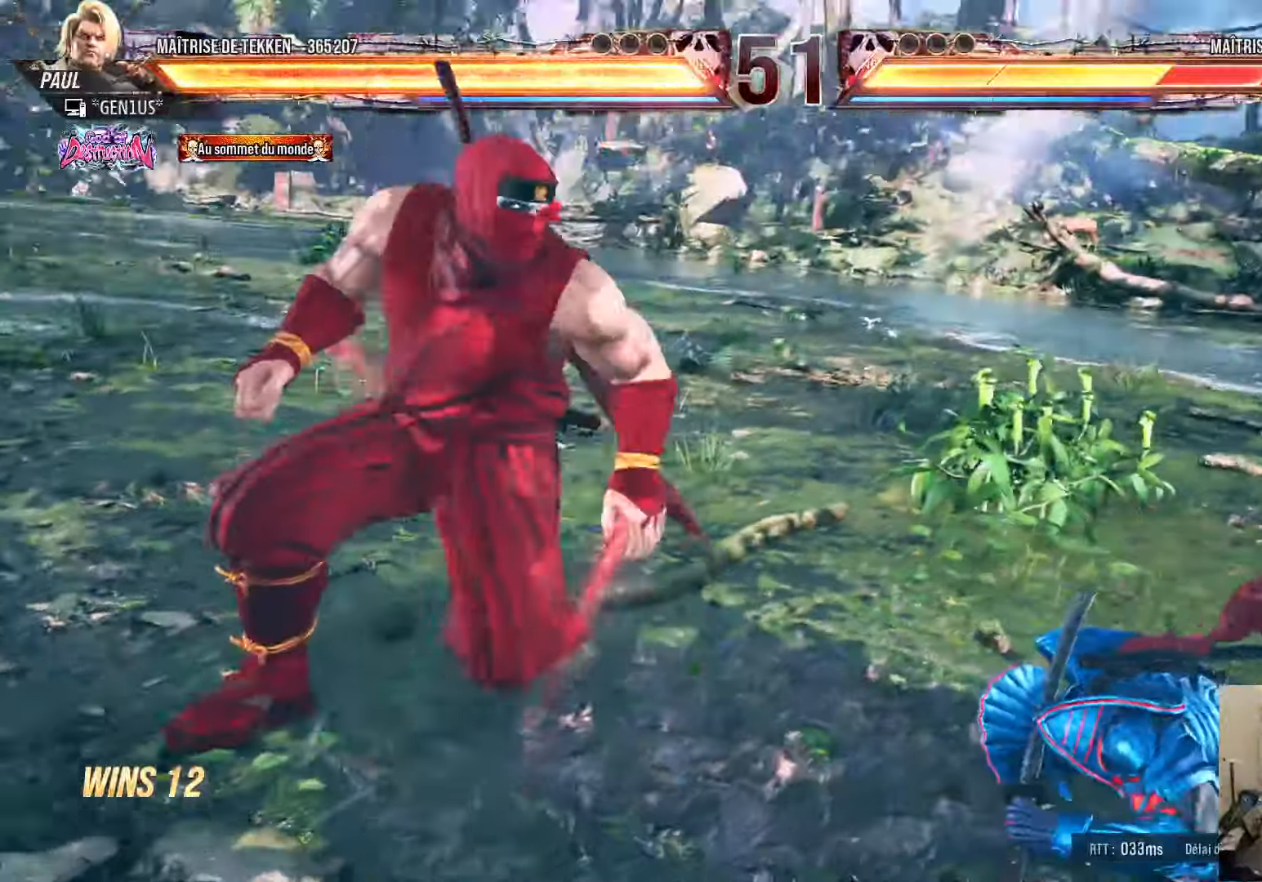
{"dt_ms": 500, "buttons": ["DPAD_DOWN", "DPAD_RIGHT"], "left_stick": "center", "right_stick": "center", "events": [[100, "DPAD_RIGHT", "down"], [150, "DPAD_RIGHT", "up"], [200, "DPAD_RIGHT", "down"], [300, "DPAD_RIGHT", "up"], [334, "DPAD_DOWN", "down"], [384, "DPAD_RIGHT", "down"], [417, "DPAD_DOWN", "up"], [417, "DPAD_RIGHT", "up"], [450, "DPAD_RIGHT", "down"], [484, "DPAD_DOWN", "down"]]}
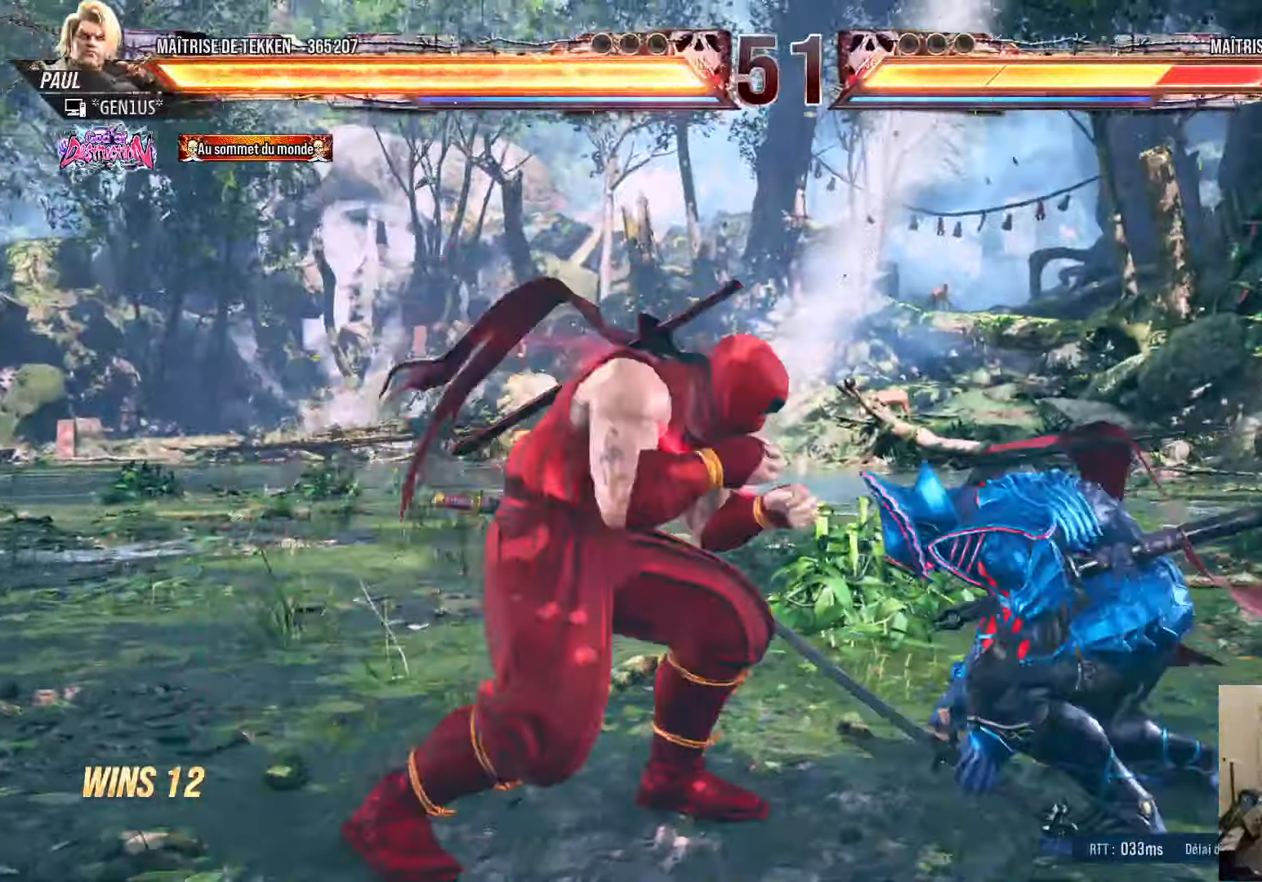
{"dt_ms": 500, "buttons": ["DPAD_DOWN", "DPAD_RIGHT"], "left_stick": "center", "right_stick": "center", "events": [[34, "DPAD_DOWN", "up"], [84, "DPAD_UP", "down"], [100, "DPAD_RIGHT", "up"], [167, "DPAD_UP", "up"], [200, "DPAD_DOWN", "down"], [267, "DPAD_RIGHT", "down"], [334, "DPAD_RIGHT", "up"], [367, "DPAD_RIGHT", "down"], [400, "DPAD_DOWN", "up"], [434, "TRIANGLE", "down"], [450, "DPAD_DOWN", "down"], [467, "TRIANGLE", "up"]]}
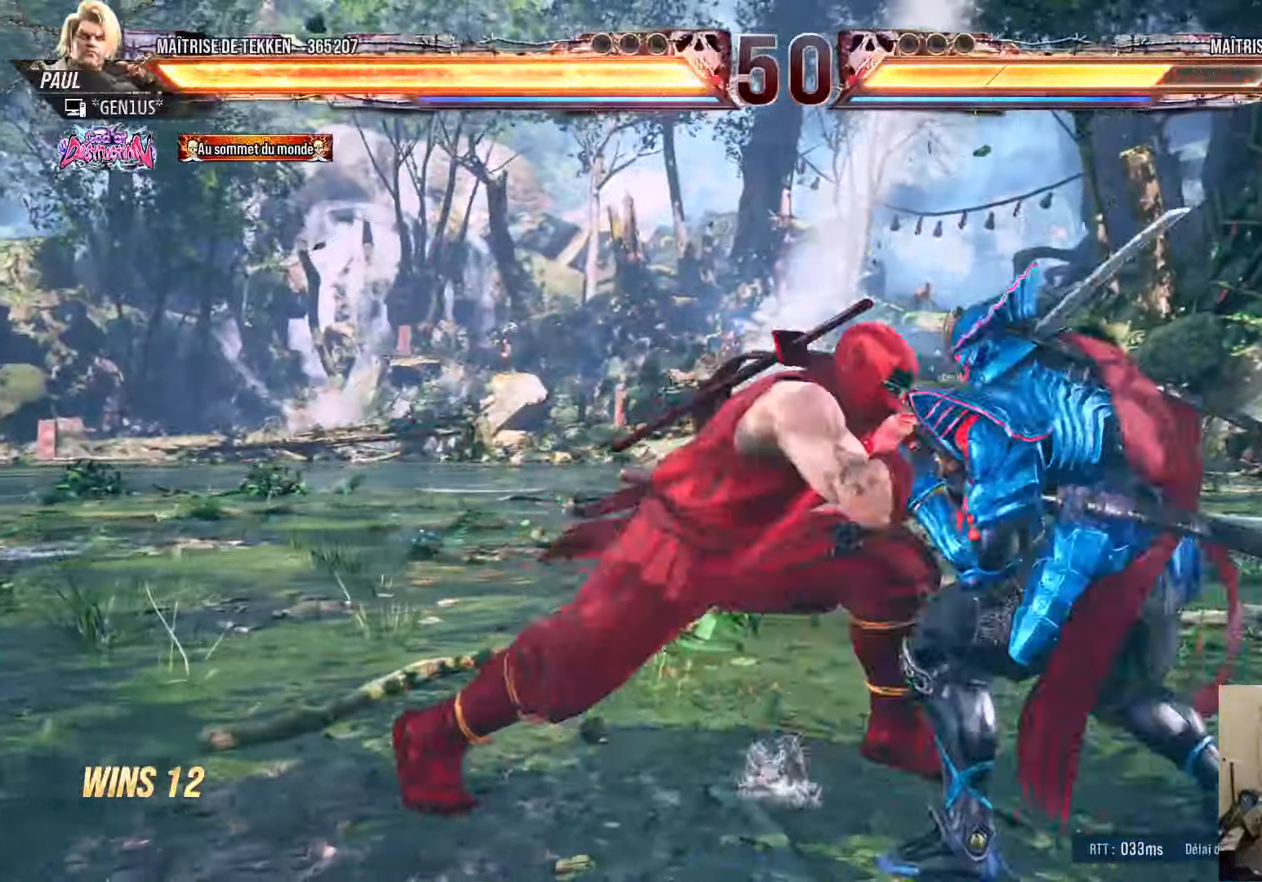
{"dt_ms": 500, "buttons": ["DPAD_DOWN", "DPAD_RIGHT"], "left_stick": "center", "right_stick": "center", "events": [[34, "CROSS", "down"], [100, "CROSS", "up"], [167, "CROSS", "down"], [234, "CROSS", "up"], [300, "CROSS", "down"], [367, "CROSS", "up"], [417, "CROSS", "down"], [500, "CROSS", "up"]]}
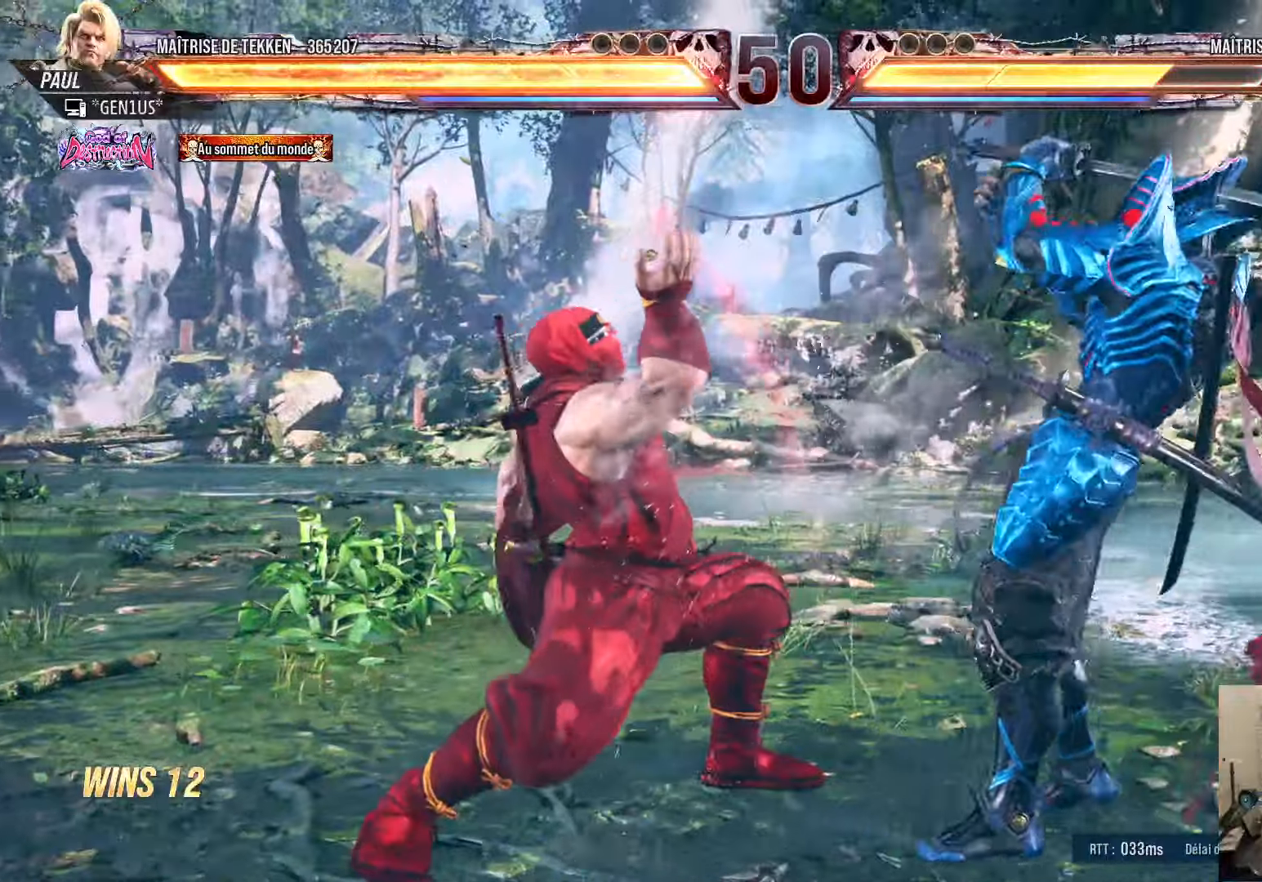
{"dt_ms": 500, "buttons": ["DPAD_LEFT"], "left_stick": "center", "right_stick": "center", "events": [[66, "DPAD_DOWN", "up"], [83, "DPAD_RIGHT", "up"], [233, "DPAD_LEFT", "down"], [316, "DPAD_LEFT", "up"], [383, "DPAD_LEFT", "down"]]}
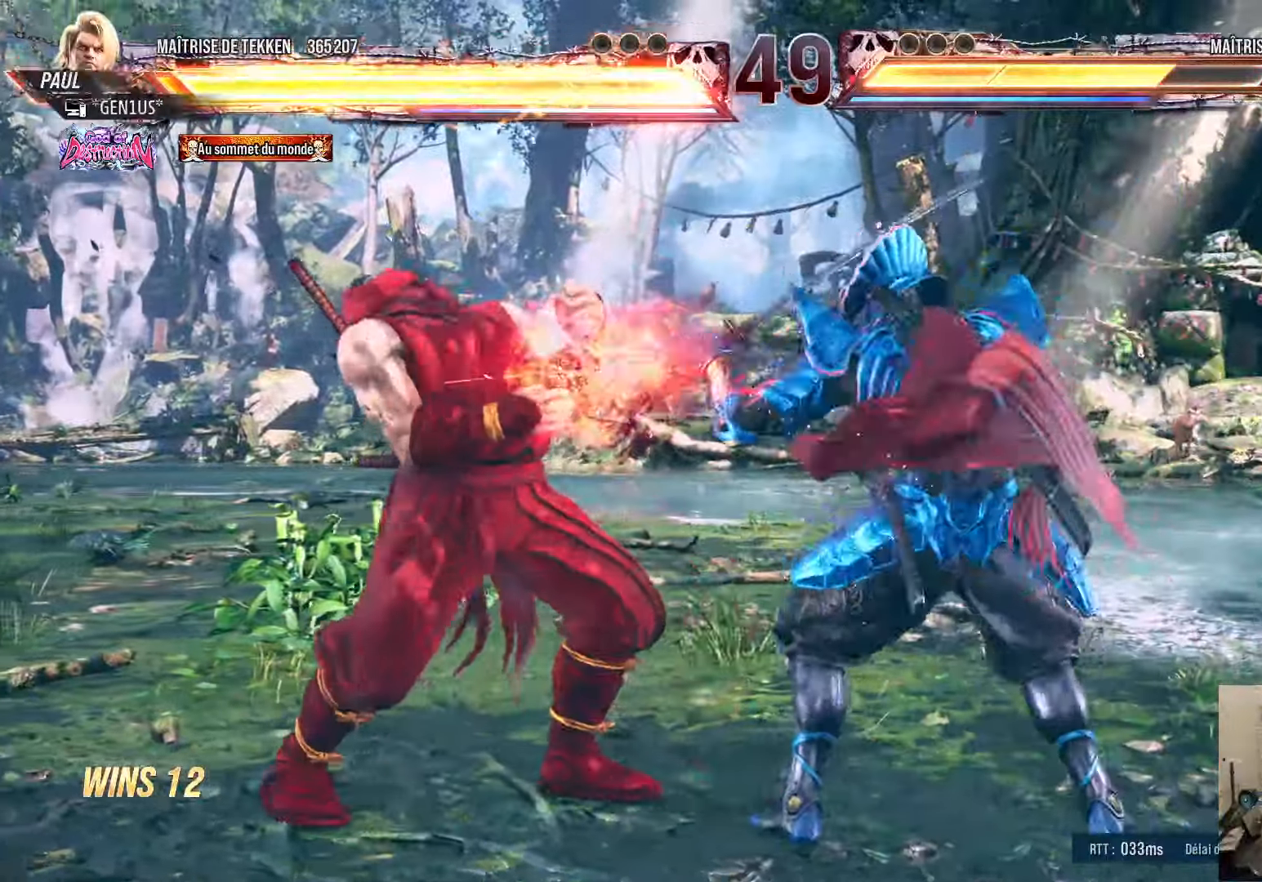
{"dt_ms": 500, "buttons": ["SQUARE", "DPAD_LEFT"], "left_stick": "center", "right_stick": "center", "events": [[416, "SQUARE", "down"]]}
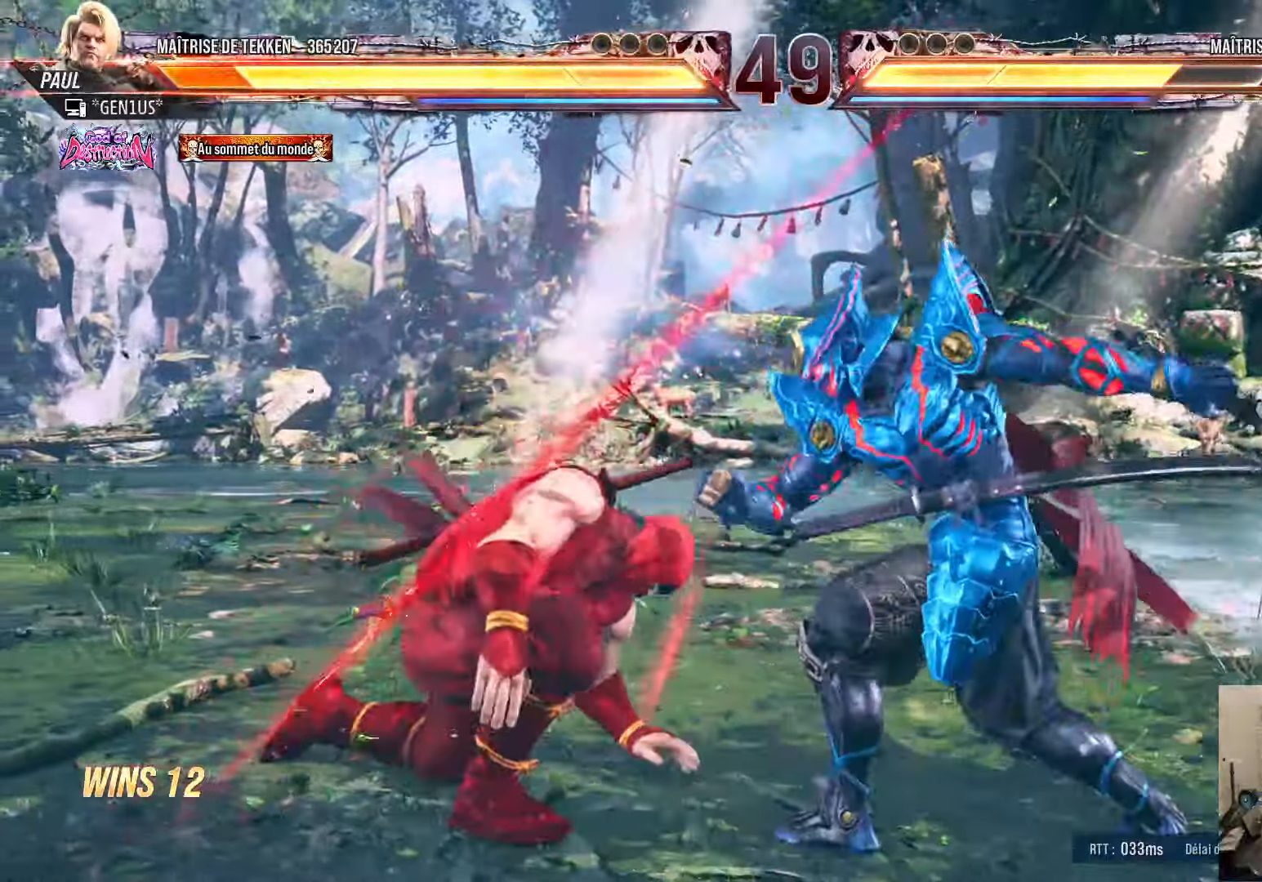
{"dt_ms": 500, "buttons": ["SQUARE", "DPAD_DOWN", "DPAD_LEFT"], "left_stick": "center", "right_stick": "center", "events": [[16, "DPAD_LEFT", "up"], [50, "SQUARE", "up"], [116, "DPAD_DOWN", "down"], [150, "DPAD_LEFT", "down"], [216, "SQUARE", "down"], [266, "SQUARE", "up"], [333, "SQUARE", "down"], [400, "SQUARE", "up"], [450, "SQUARE", "down"]]}
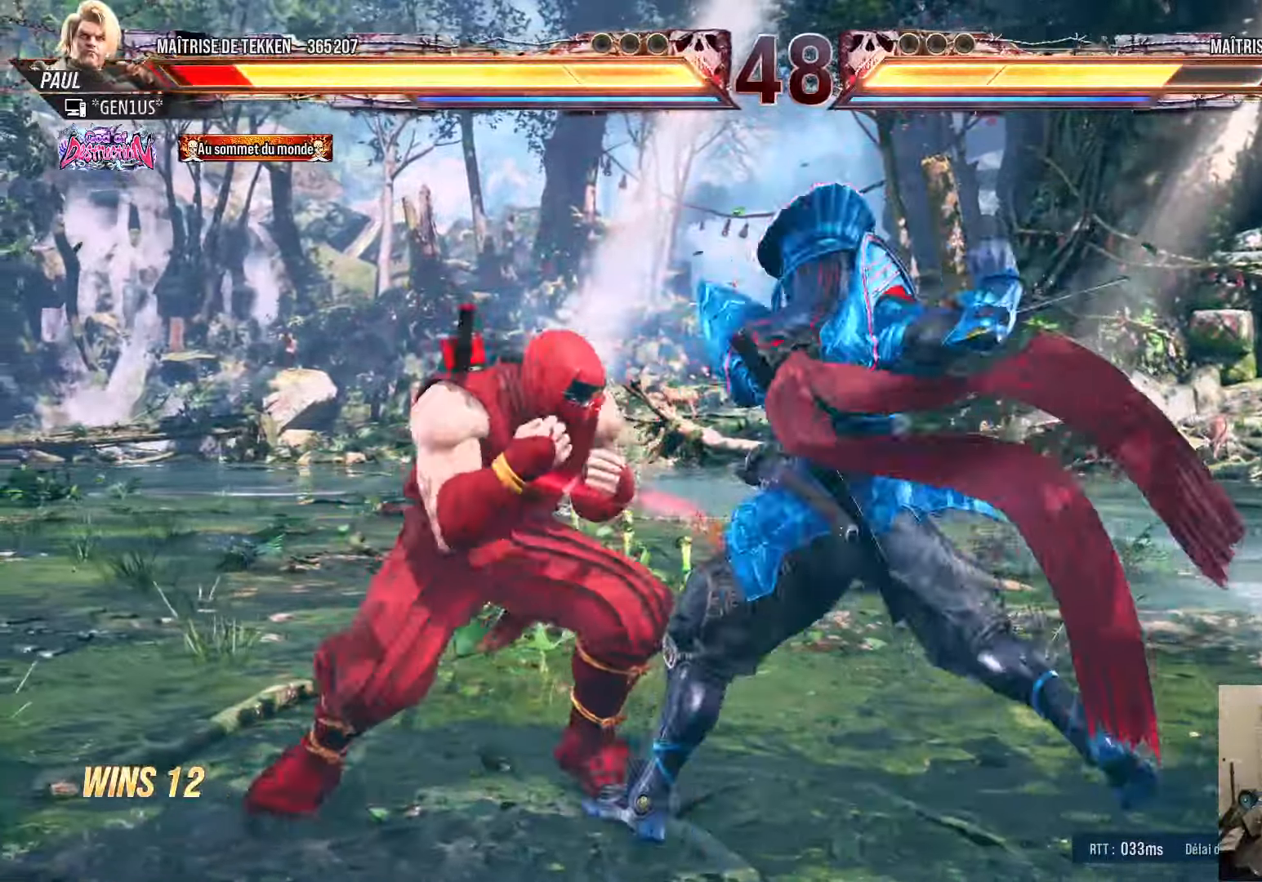
{"dt_ms": 500, "buttons": [], "left_stick": "center", "right_stick": "center", "events": [[200, "SQUARE", "up"], [233, "DPAD_DOWN", "up"], [233, "DPAD_LEFT", "up"], [366, "DPAD_UP", "down"], [416, "DPAD_UP", "up"]]}
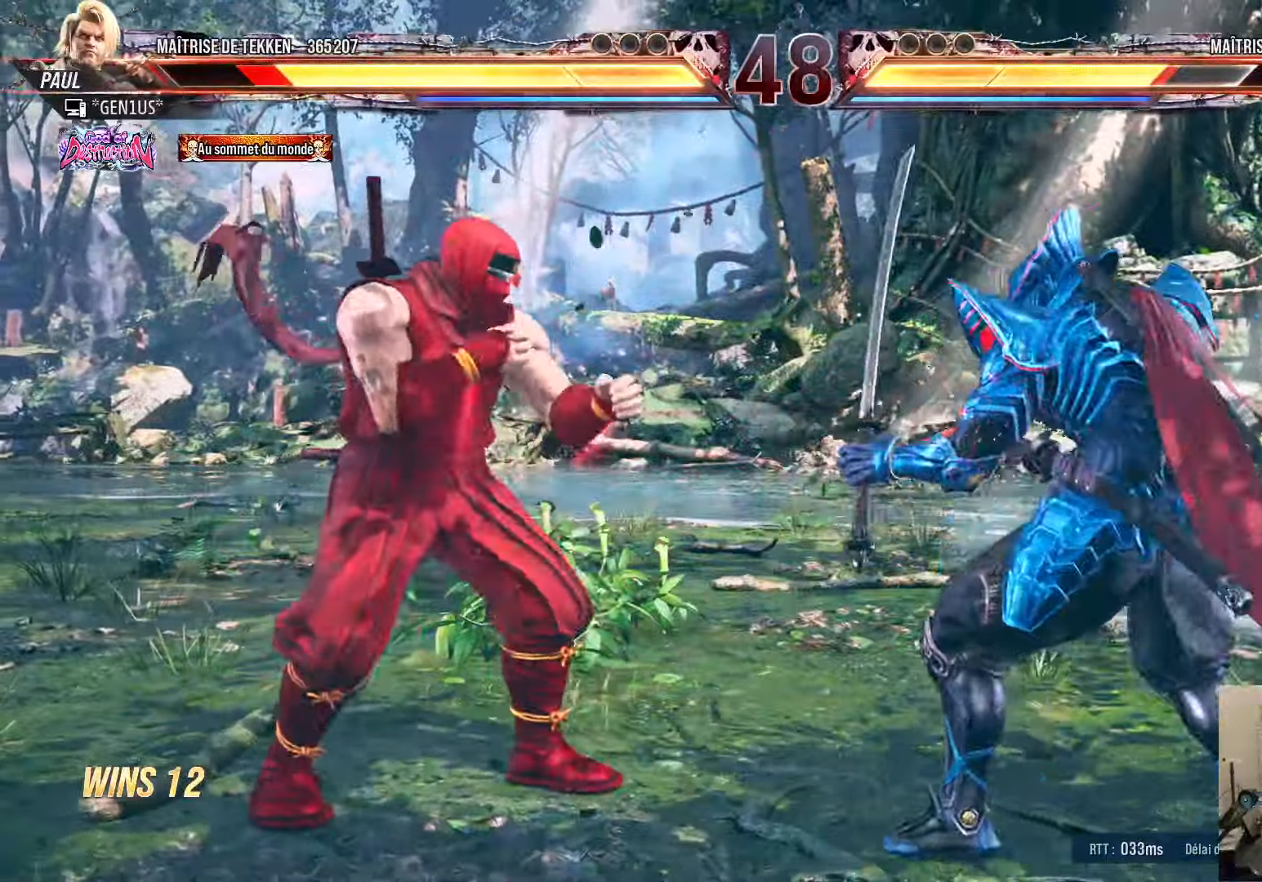
{"dt_ms": 500, "buttons": [], "left_stick": "center", "right_stick": "center", "events": [[100, "DPAD_LEFT", "down"], [150, "DPAD_LEFT", "up"], [233, "DPAD_LEFT", "down"], [466, "DPAD_LEFT", "up"]]}
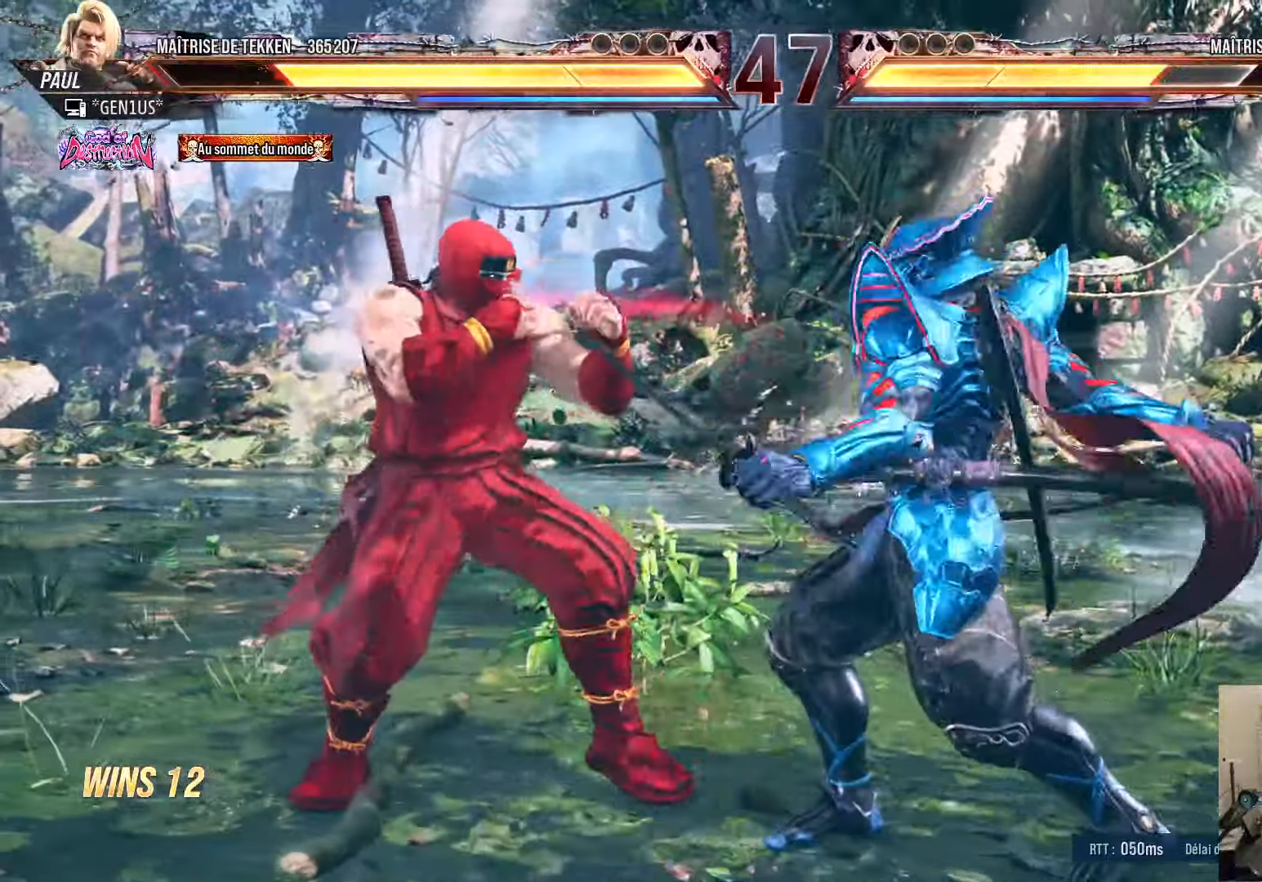
{"dt_ms": 500, "buttons": [], "left_stick": "center", "right_stick": "center", "events": [[116, "DPAD_LEFT", "down"], [166, "DPAD_LEFT", "up"], [233, "DPAD_LEFT", "down"], [316, "DPAD_LEFT", "up"], [350, "DPAD_LEFT", "down"], [433, "DPAD_LEFT", "up"], [450, "DPAD_RIGHT", "down"], [500, "DPAD_RIGHT", "up"]]}
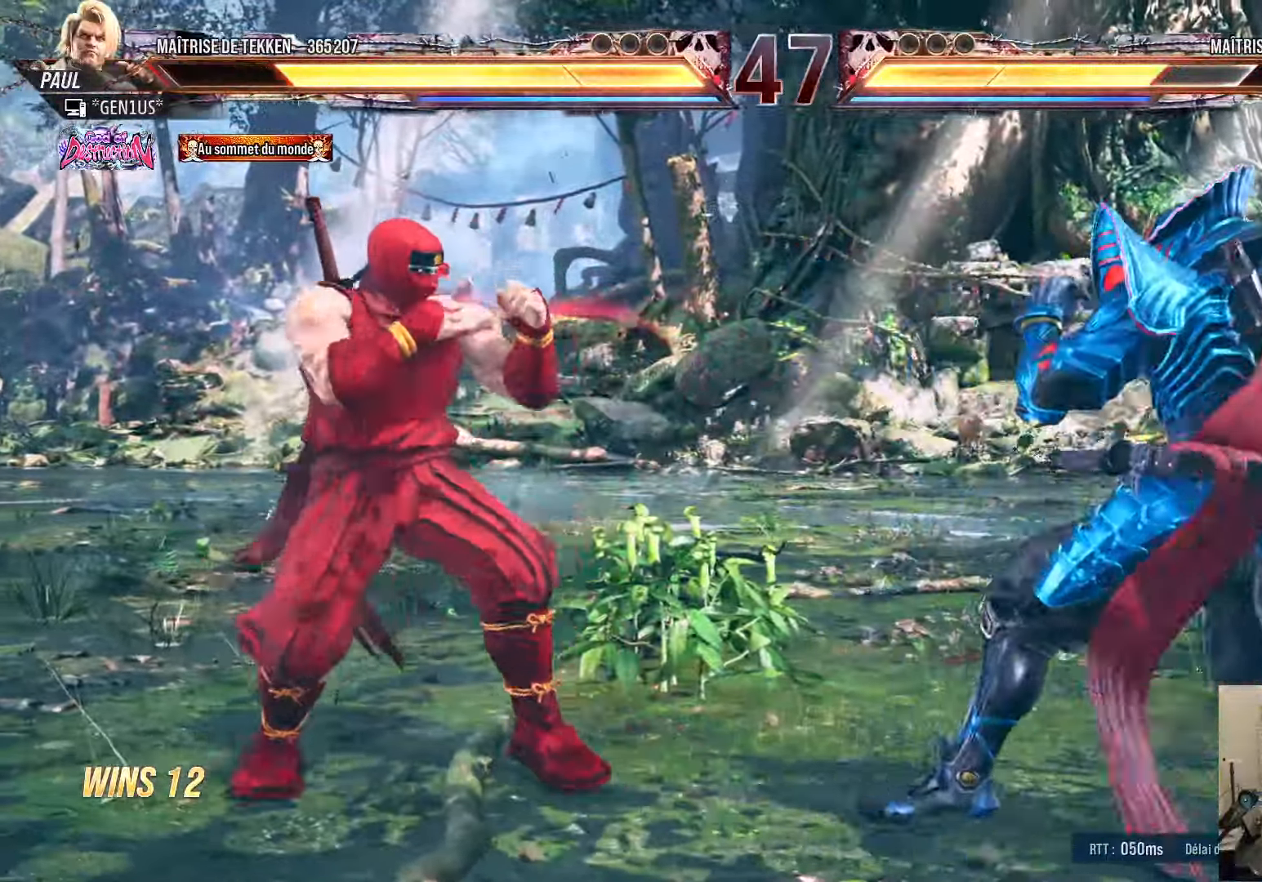
{"dt_ms": 500, "buttons": ["DPAD_DOWN", "DPAD_RIGHT"], "left_stick": "center", "right_stick": "center", "events": [[33, "DPAD_LEFT", "down"], [100, "DPAD_LEFT", "up"], [150, "DPAD_LEFT", "down"], [250, "DPAD_DOWN", "down"], [250, "DPAD_LEFT", "up"], [266, "DPAD_RIGHT", "down"], [300, "DPAD_RIGHT", "up"], [333, "DPAD_DOWN", "up"], [333, "DPAD_LEFT", "down"], [350, "DPAD_LEFT", "up"], [366, "DPAD_DOWN", "down"], [366, "DPAD_RIGHT", "down"], [450, "TRIANGLE", "down"], [500, "TRIANGLE", "up"]]}
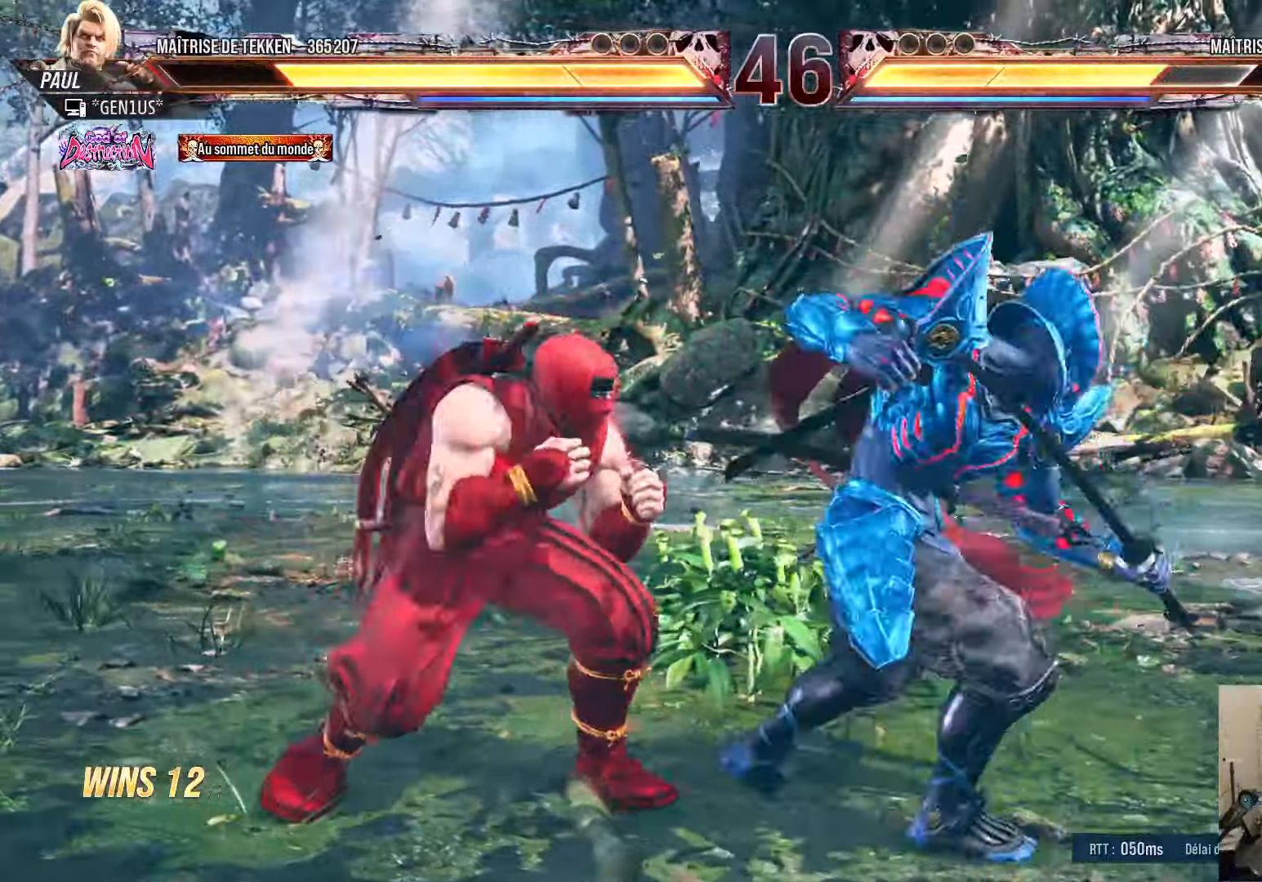
{"dt_ms": 500, "buttons": ["DPAD_LEFT"], "left_stick": "center", "right_stick": "center", "events": [[66, "CROSS", "down"], [116, "CROSS", "up"], [150, "CROSS", "down"], [233, "CROSS", "up"], [266, "DPAD_RIGHT", "up"], [283, "CROSS", "down"], [333, "DPAD_RIGHT", "down"], [383, "CROSS", "up"], [383, "DPAD_RIGHT", "up"], [400, "DPAD_DOWN", "up"], [483, "DPAD_LEFT", "down"]]}
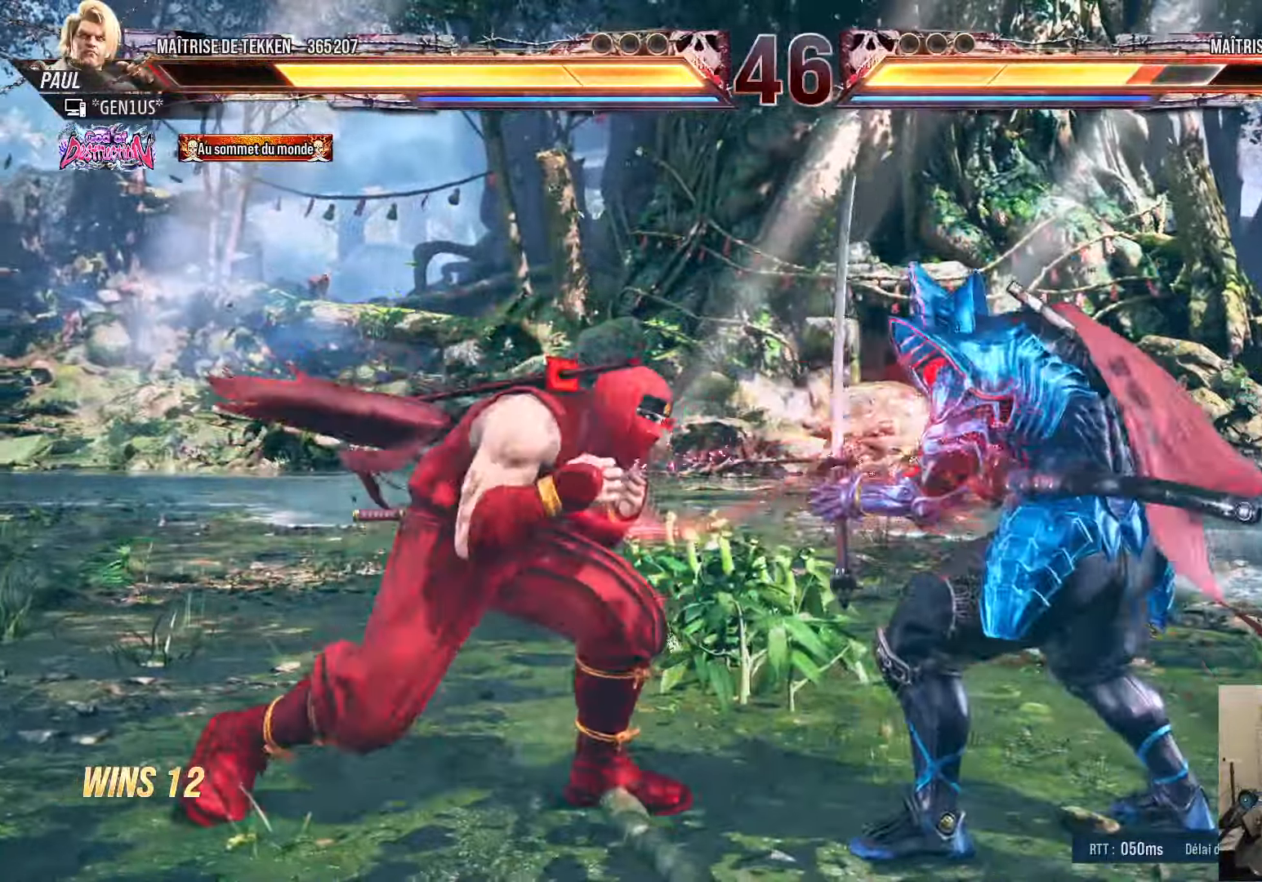
{"dt_ms": 500, "buttons": ["CROSS", "DPAD_DOWN", "DPAD_RIGHT"], "left_stick": "center", "right_stick": "center", "events": [[33, "DPAD_LEFT", "up"], [116, "DPAD_LEFT", "down"], [183, "DPAD_LEFT", "up"], [200, "DPAD_DOWN", "down"], [216, "DPAD_RIGHT", "down"], [266, "DPAD_DOWN", "up"], [266, "DPAD_RIGHT", "up"], [300, "DPAD_DOWN", "down"], [316, "DPAD_RIGHT", "down"], [400, "TRIANGLE", "down"], [433, "TRIANGLE", "up"], [500, "CROSS", "down"]]}
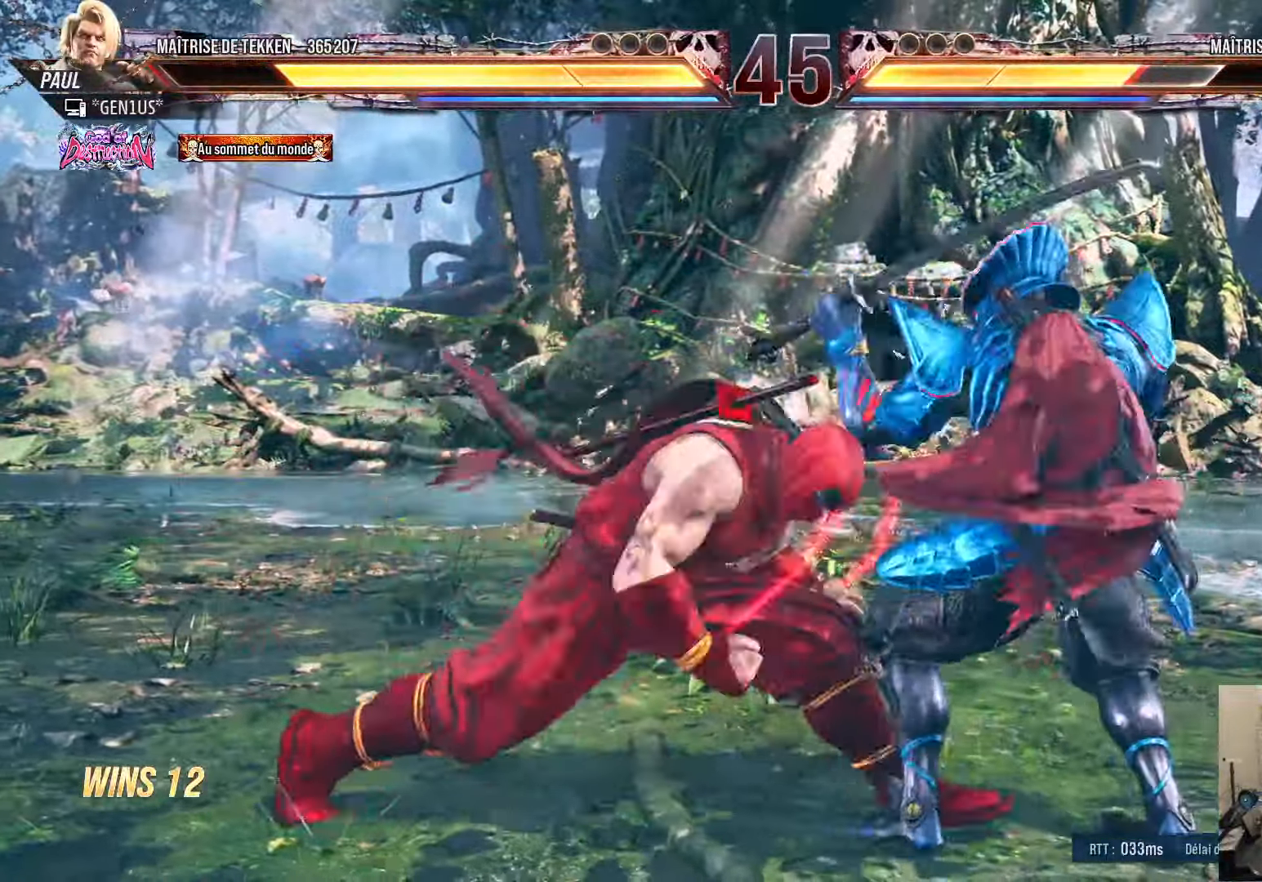
{"dt_ms": 500, "buttons": ["CROSS", "DPAD_DOWN", "DPAD_RIGHT"], "left_stick": "center", "right_stick": "center", "events": [[50, "CROSS", "up"], [100, "CROSS", "down"], [166, "CROSS", "up"], [233, "CROSS", "down"], [300, "CROSS", "up"], [350, "CROSS", "down"], [433, "CROSS", "up"], [483, "CROSS", "down"]]}
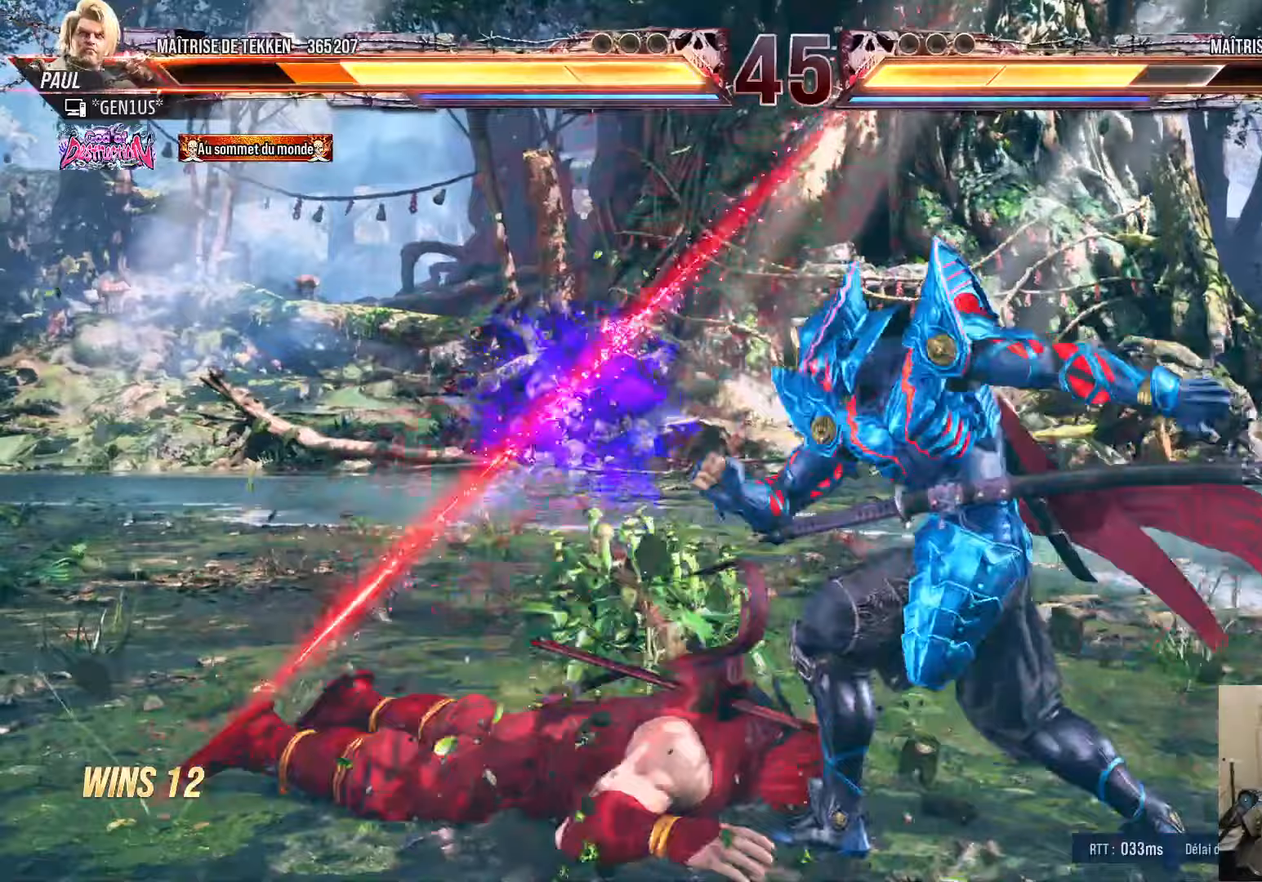
{"dt_ms": 500, "buttons": ["DPAD_LEFT"], "left_stick": "center", "right_stick": "center", "events": [[50, "DPAD_DOWN", "up"], [83, "CROSS", "up"], [83, "DPAD_RIGHT", "up"], [150, "DPAD_LEFT", "down"], [233, "DPAD_LEFT", "up"], [267, "DPAD_LEFT", "down"]]}
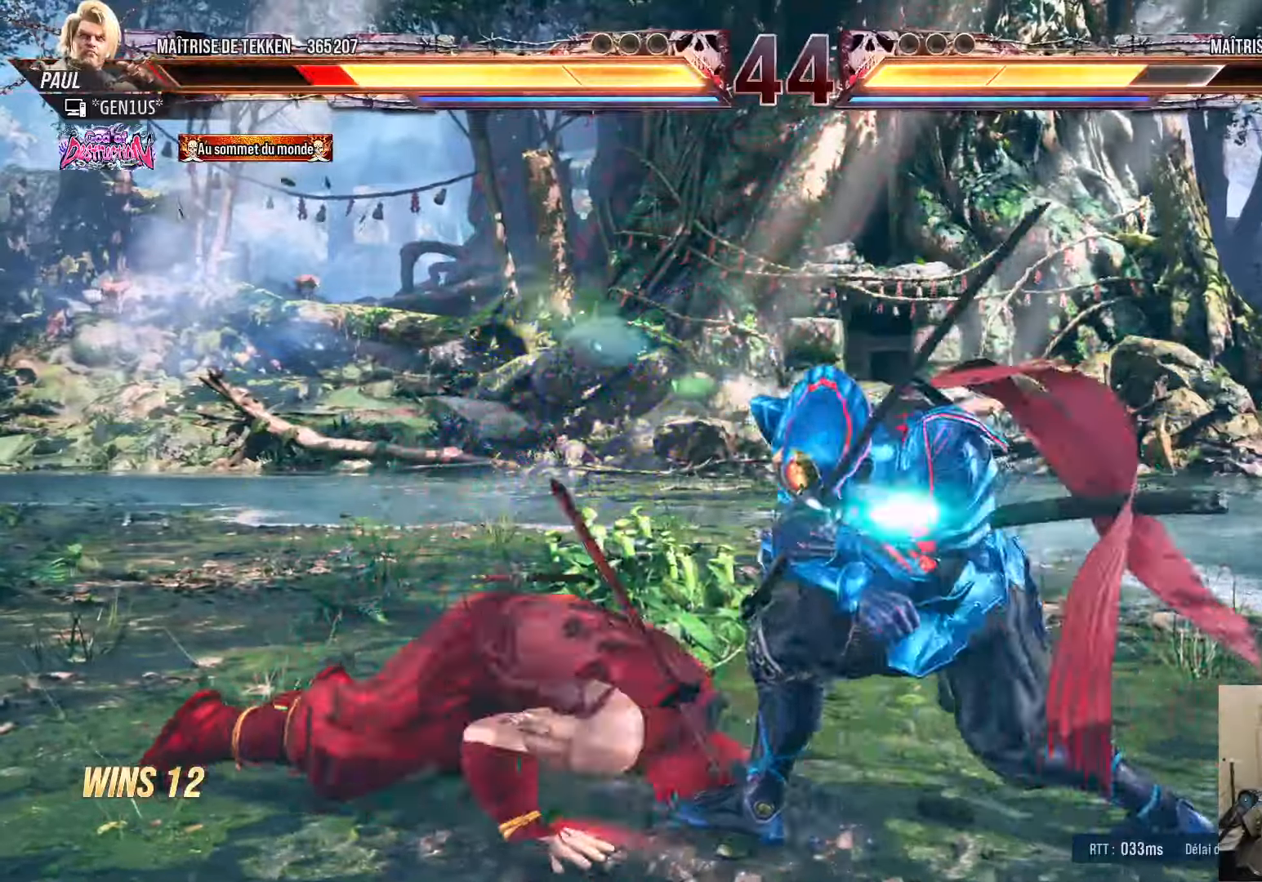
{"dt_ms": 500, "buttons": [], "left_stick": "center", "right_stick": "center", "events": [[283, "DPAD_DOWN", "down"], [300, "DPAD_DOWN", "up"], [350, "DPAD_LEFT", "up"]]}
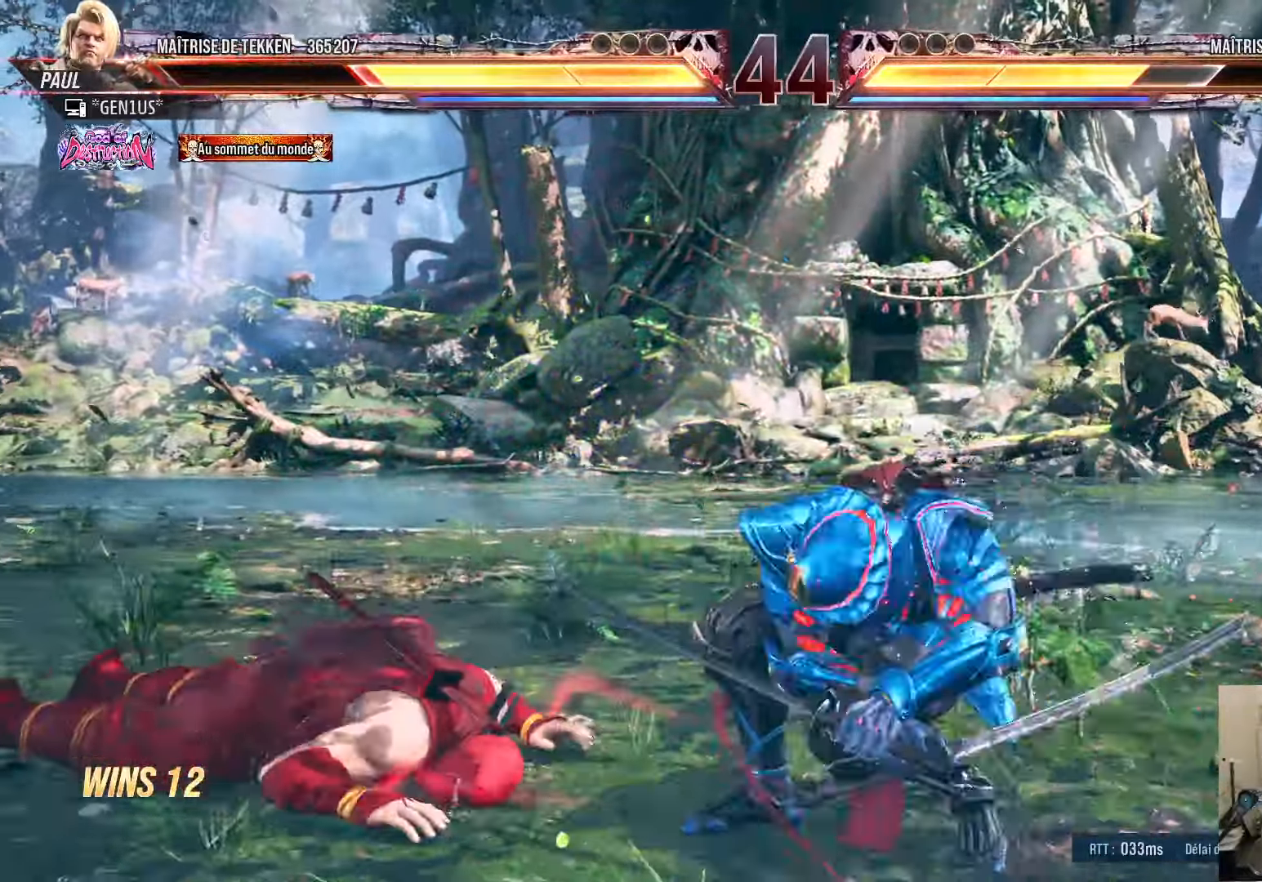
{"dt_ms": 500, "buttons": ["CROSS"], "left_stick": "center", "right_stick": "center", "events": [[67, "CROSS", "down"], [117, "CROSS", "up"], [183, "CROSS", "down"]]}
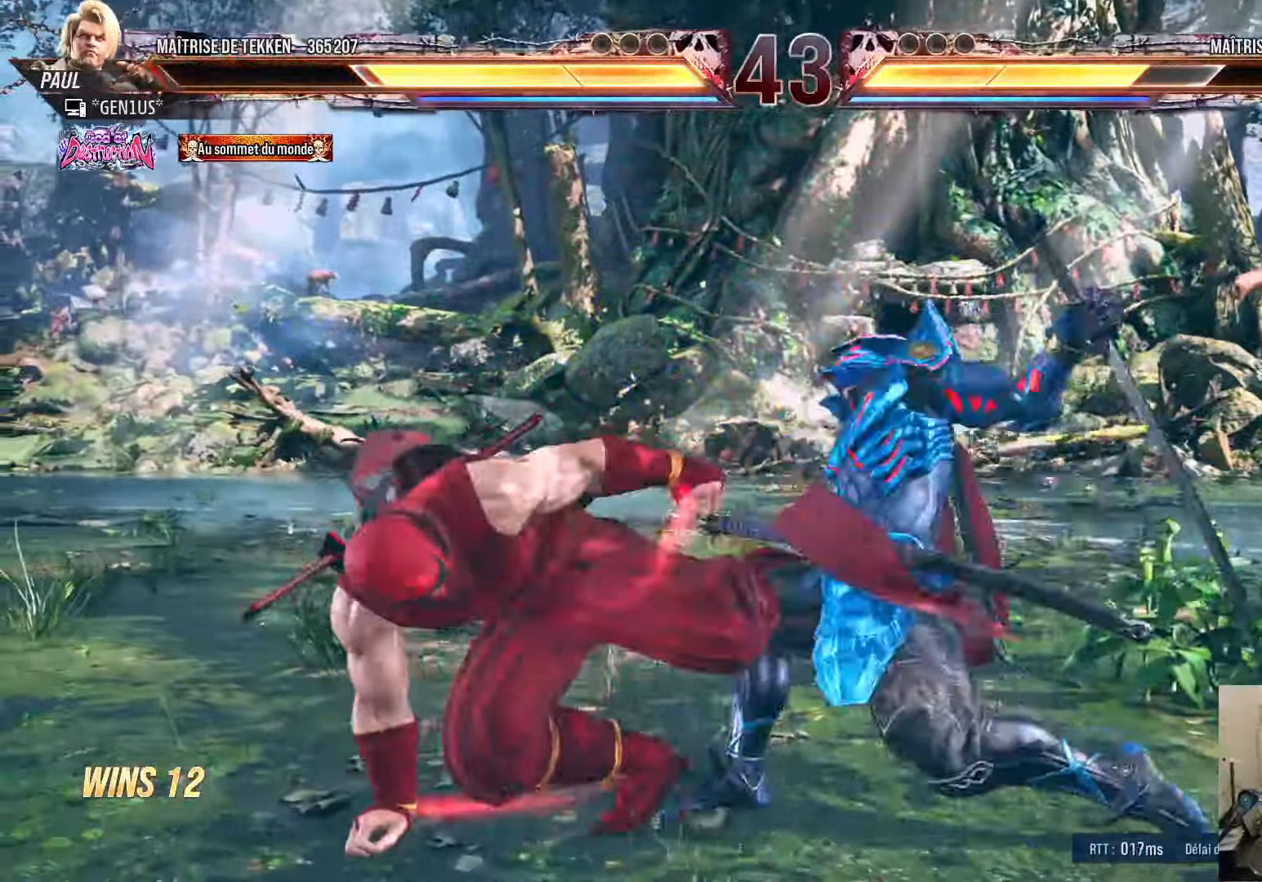
{"dt_ms": 500, "buttons": ["DPAD_UP"], "left_stick": "center", "right_stick": "center", "events": [[117, "CROSS", "up"], [433, "DPAD_UP", "down"]]}
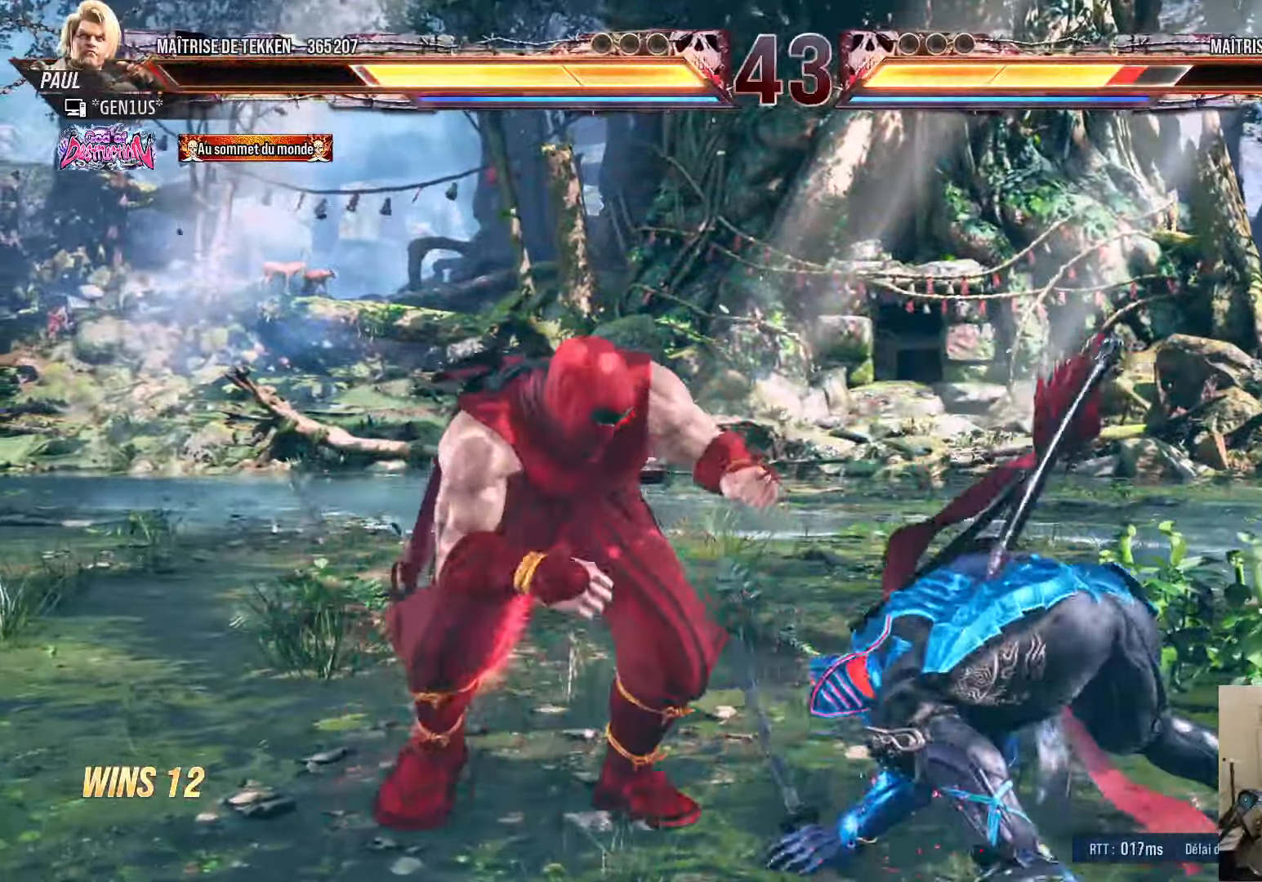
{"dt_ms": 500, "buttons": ["CROSS", "DPAD_DOWN", "DPAD_RIGHT"], "left_stick": "center", "right_stick": "center", "events": [[33, "DPAD_UP", "up"], [83, "DPAD_DOWN", "down"], [117, "DPAD_RIGHT", "down"], [167, "DPAD_DOWN", "up"], [167, "DPAD_RIGHT", "up"], [200, "DPAD_RIGHT", "down"], [217, "DPAD_DOWN", "down"], [283, "TRIANGLE", "down"], [333, "TRIANGLE", "up"], [383, "CROSS", "down"], [450, "CROSS", "up"], [500, "CROSS", "down"]]}
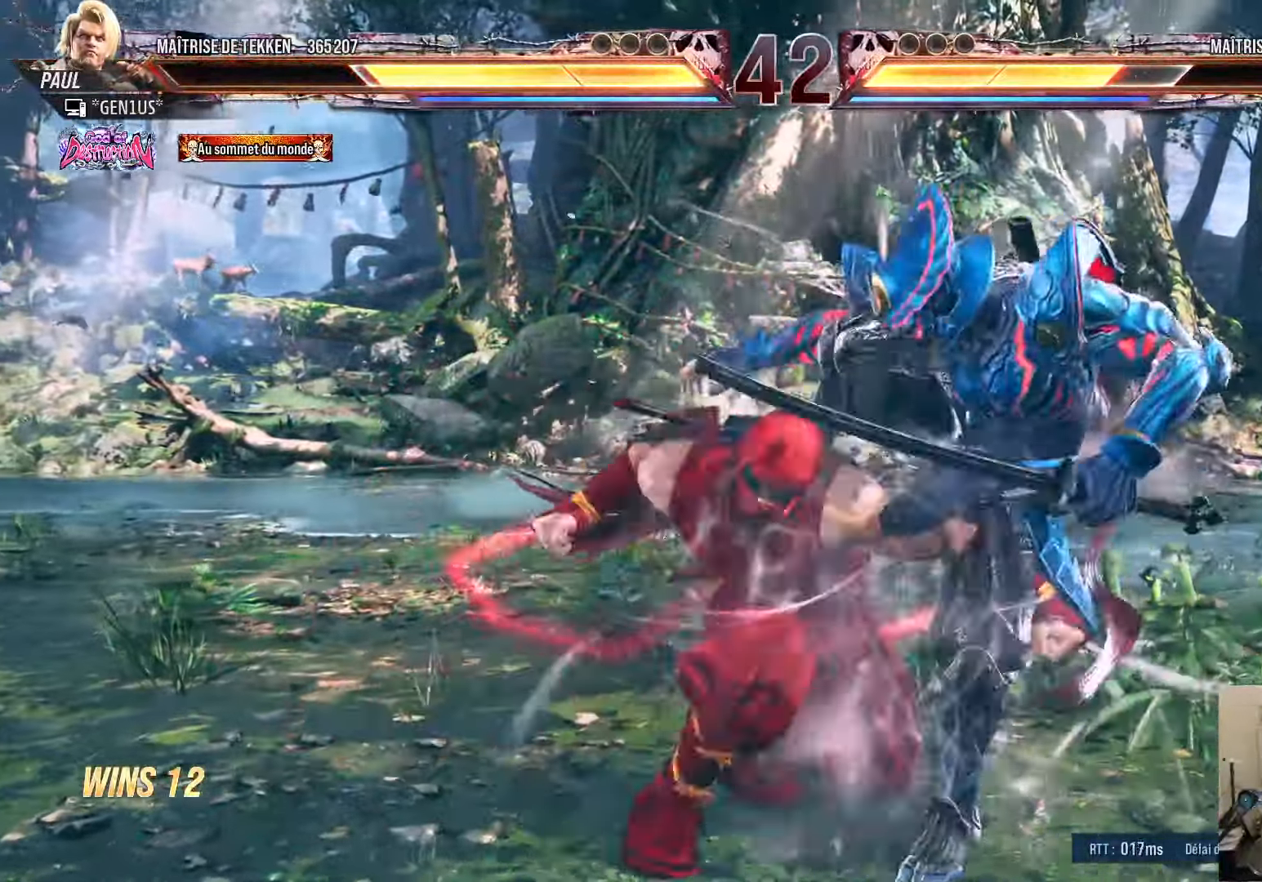
{"dt_ms": 500, "buttons": [], "left_stick": "center", "right_stick": "center", "events": [[67, "CROSS", "up"], [117, "CROSS", "down"], [200, "CROSS", "up"], [250, "CROSS", "down"], [333, "CROSS", "up"], [367, "DPAD_DOWN", "up"], [367, "DPAD_RIGHT", "up"], [417, "DPAD_LEFT", "down"], [500, "DPAD_LEFT", "up"]]}
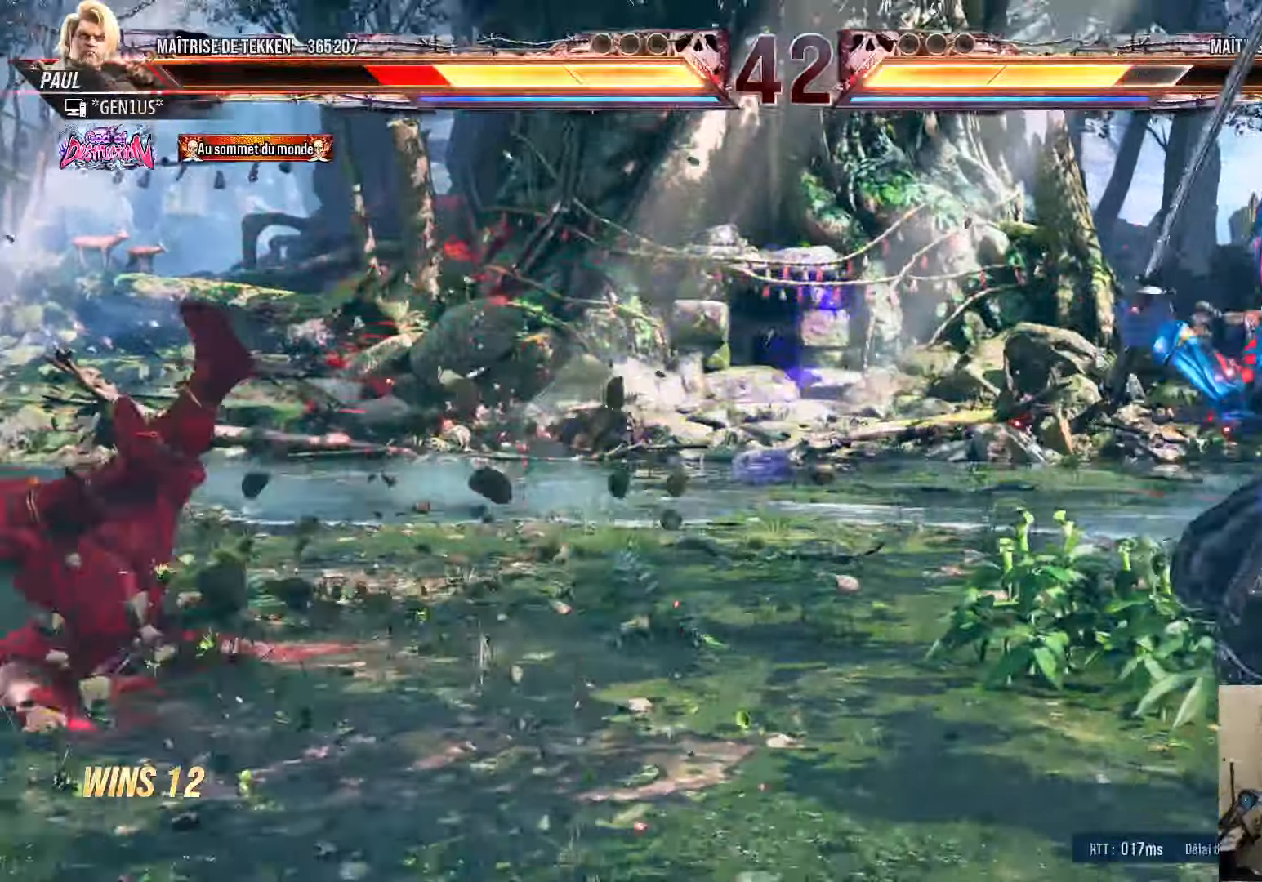
{"dt_ms": 1000, "buttons": ["DPAD_LEFT"], "left_stick": "up-left", "right_stick": "center"}
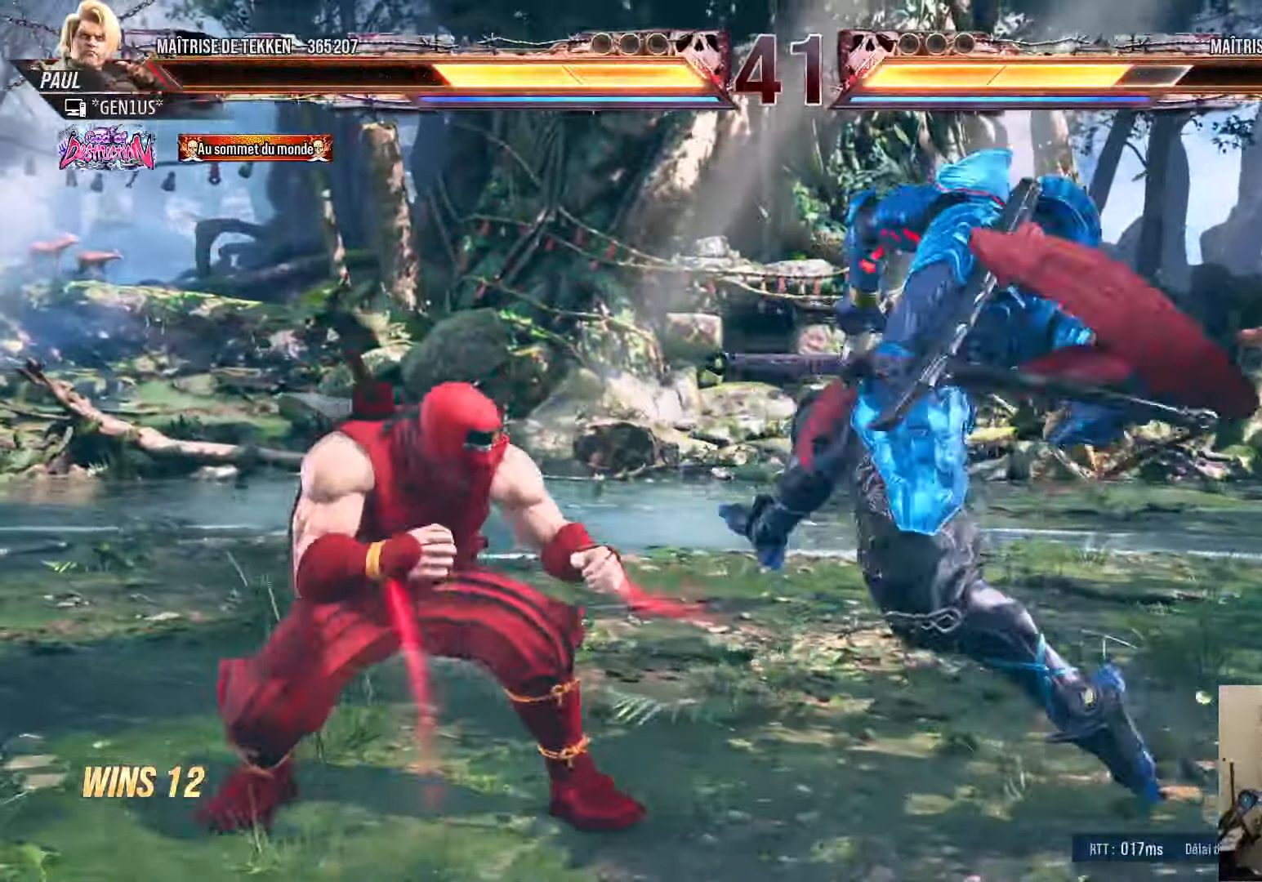
{"dt_ms": 500, "buttons": ["SQUARE", "DPAD_LEFT"], "left_stick": "center", "right_stick": "center", "events": [[17, "DPAD_LEFT", "up"], [67, "DPAD_LEFT", "down"], [233, "left_stick", "center"], [317, "SQUARE", "down"], [383, "SQUARE", "up"], [450, "SQUARE", "down"]]}
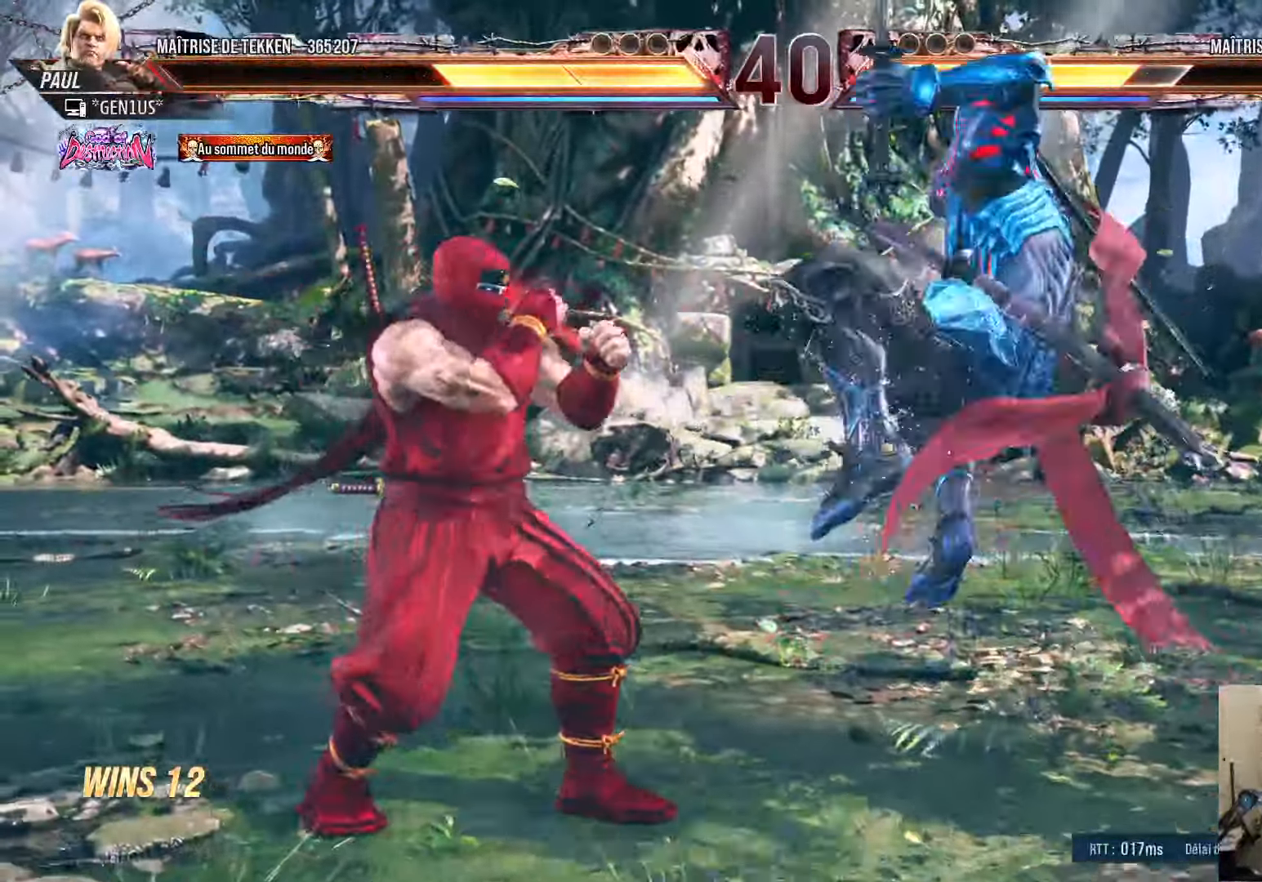
{"dt_ms": 500, "buttons": ["TRIANGLE", "DPAD_LEFT"], "left_stick": "center", "right_stick": "center", "events": [[17, "SQUARE", "up"], [33, "TRIANGLE", "down"], [117, "TRIANGLE", "up"], [167, "TRIANGLE", "down"], [250, "TRIANGLE", "up"], [283, "TRIANGLE", "down"]]}
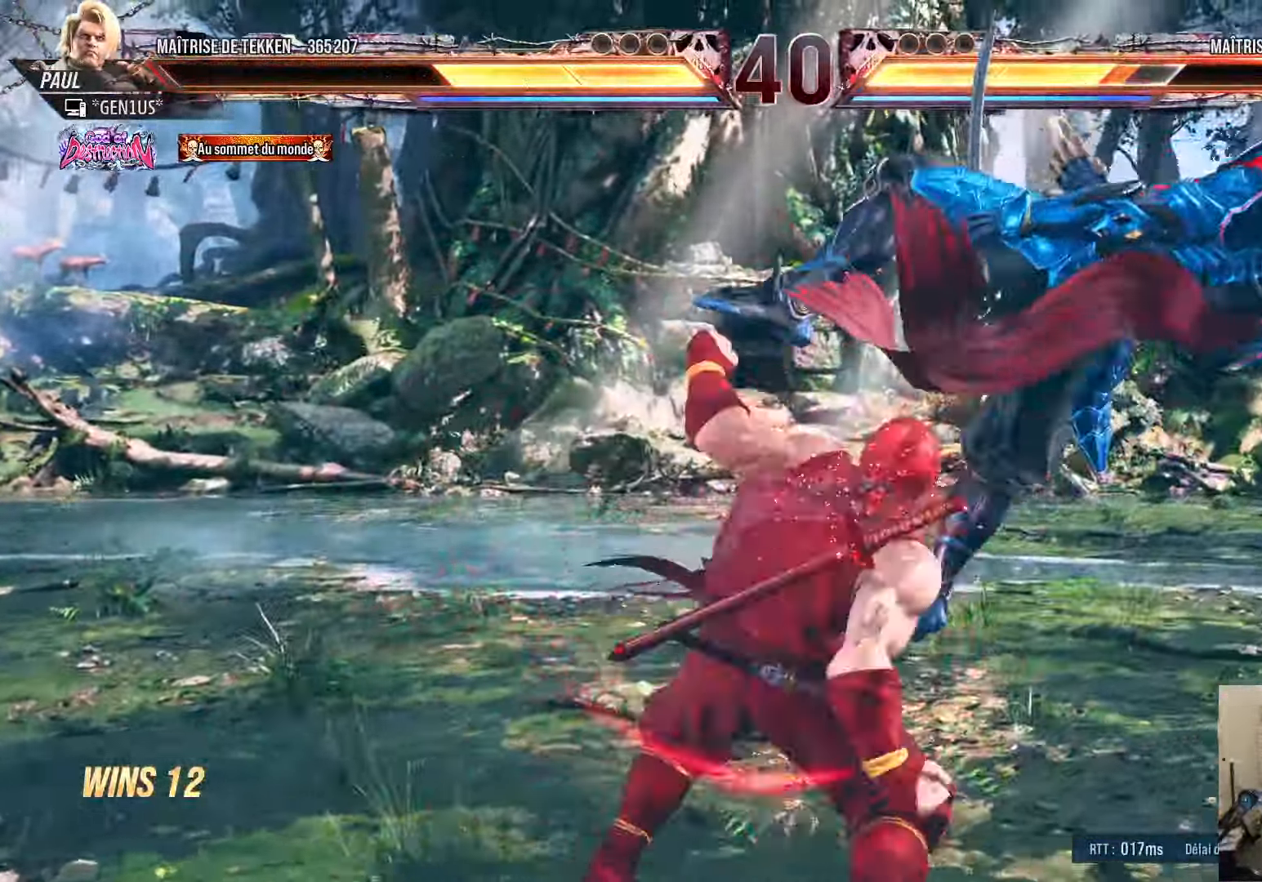
{"dt_ms": 500, "buttons": ["DPAD_RIGHT"], "left_stick": "center", "right_stick": "center", "events": [[200, "TRIANGLE", "up"], [350, "DPAD_LEFT", "up"], [467, "DPAD_RIGHT", "down"]]}
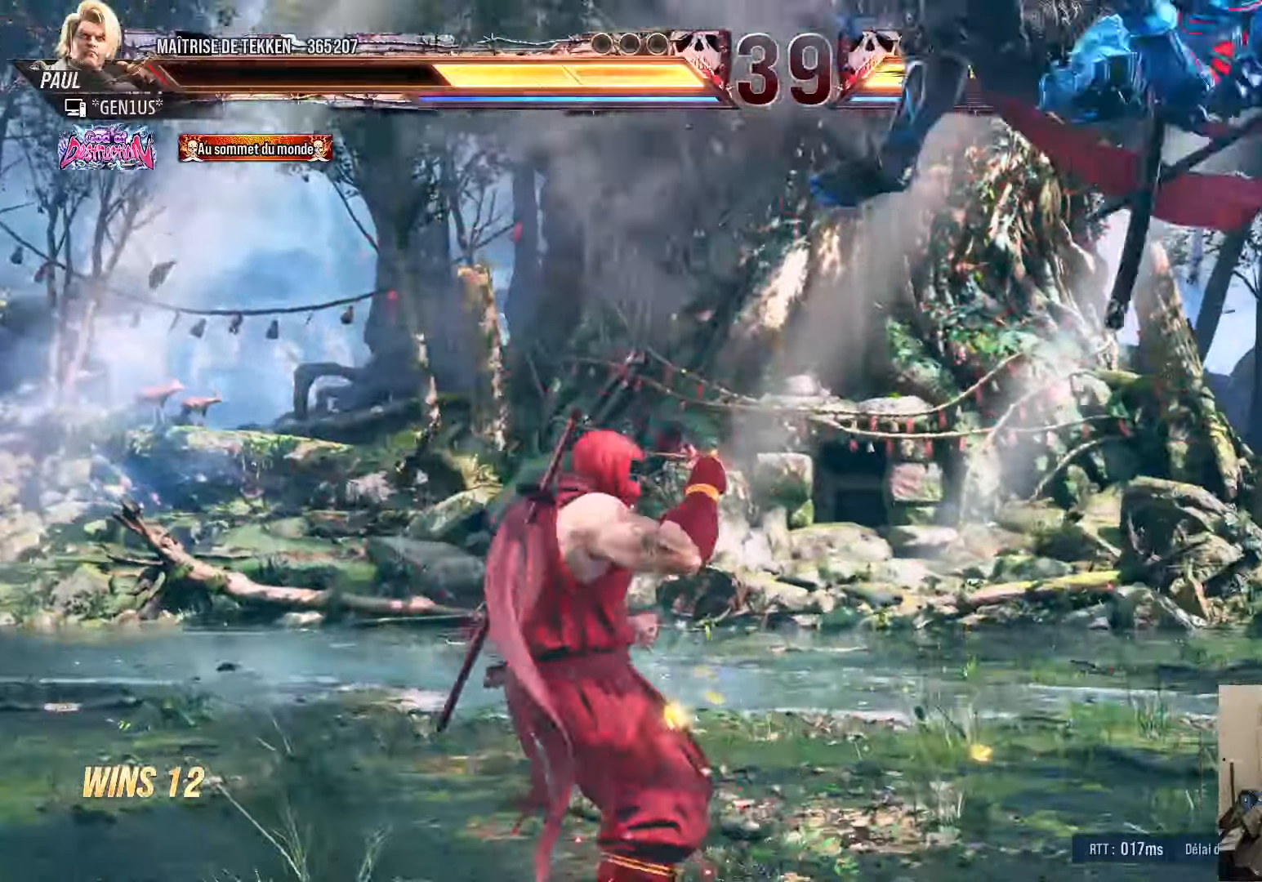
{"dt_ms": 500, "buttons": ["SQUARE"], "left_stick": "center", "right_stick": "center", "events": [[34, "DPAD_RIGHT", "up"], [84, "DPAD_RIGHT", "down"], [184, "DPAD_RIGHT", "up"], [217, "DPAD_DOWN", "down"], [267, "DPAD_RIGHT", "down"], [300, "DPAD_DOWN", "up"], [334, "SQUARE", "down"], [350, "DPAD_RIGHT", "up"]]}
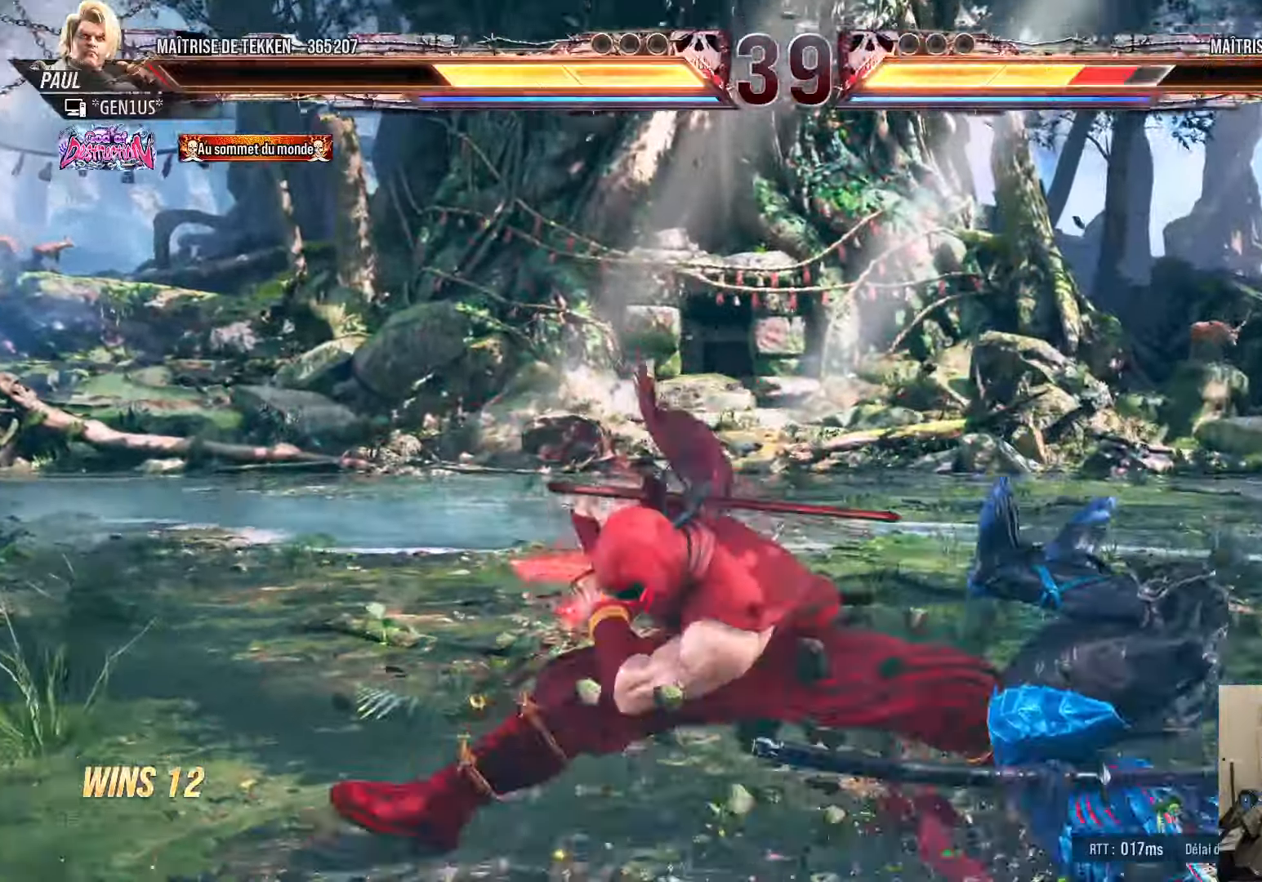
{"dt_ms": 500, "buttons": ["DPAD_RIGHT"], "left_stick": "center", "right_stick": "center", "events": [[267, "SQUARE", "up"], [500, "DPAD_RIGHT", "down"]]}
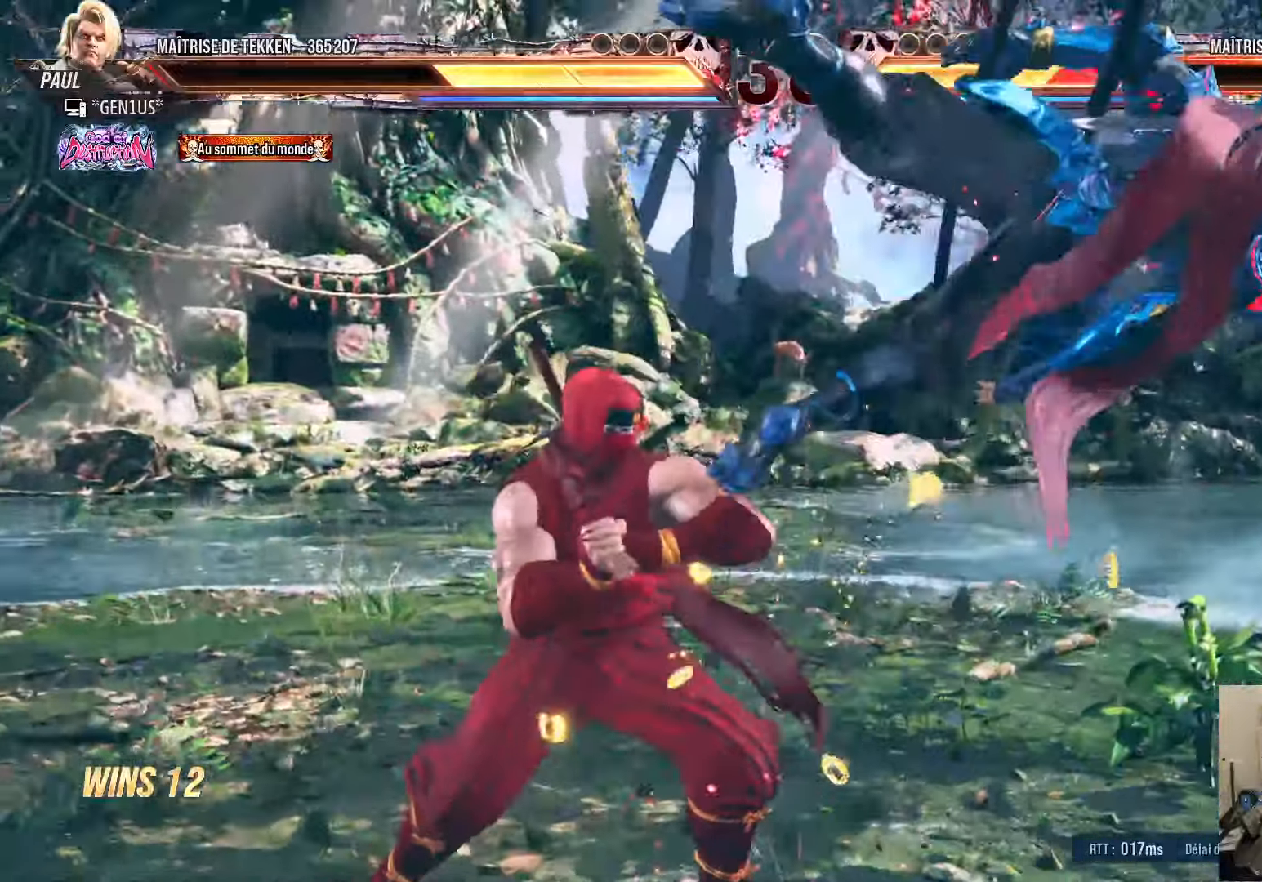
{"dt_ms": 500, "buttons": ["TRIANGLE", "DPAD_DOWN", "DPAD_RIGHT"], "left_stick": "center", "right_stick": "center", "events": [[67, "DPAD_RIGHT", "up"], [117, "DPAD_RIGHT", "down"], [217, "DPAD_RIGHT", "up"], [234, "DPAD_DOWN", "down"], [284, "DPAD_RIGHT", "down"], [350, "DPAD_DOWN", "up"], [367, "DPAD_DOWN", "down"], [500, "TRIANGLE", "down"]]}
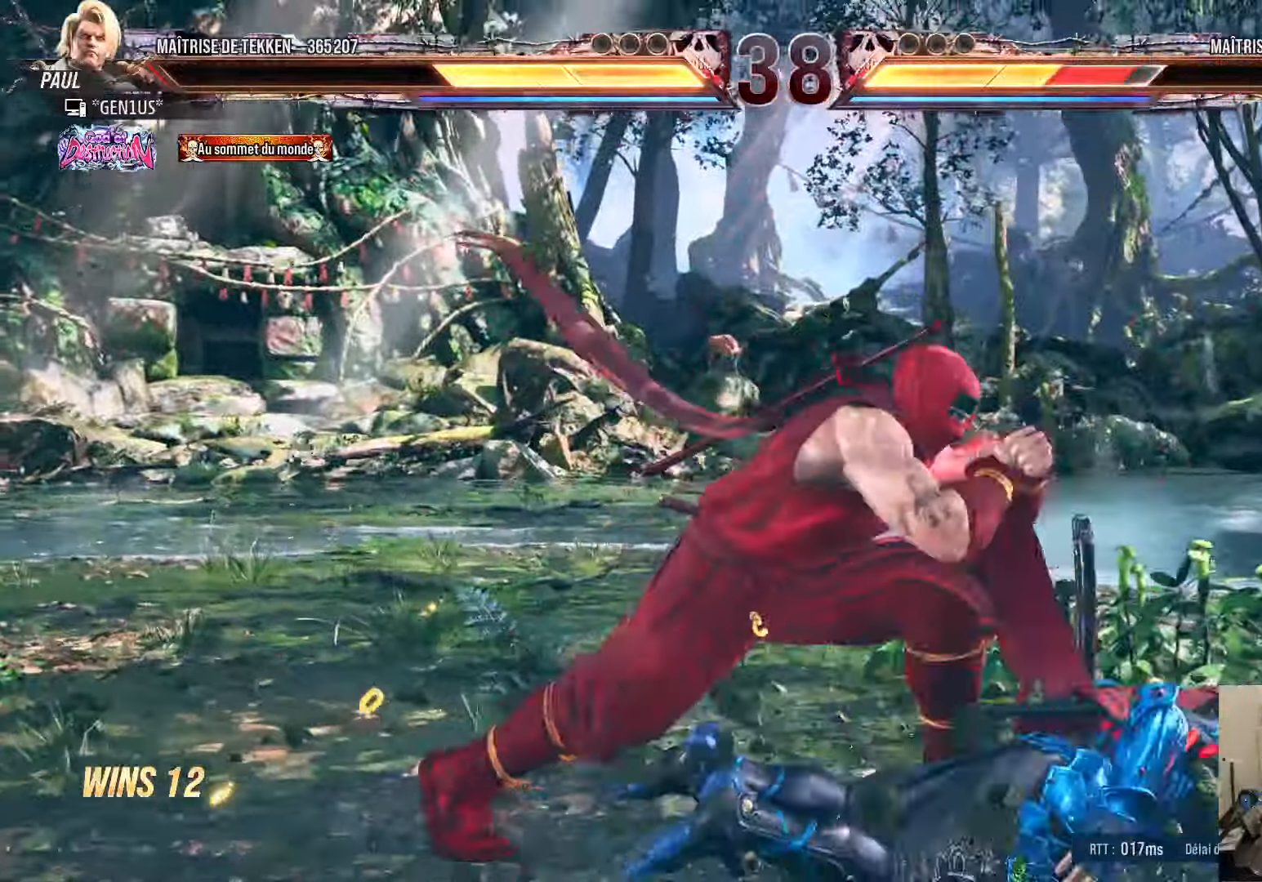
{"dt_ms": 500, "buttons": ["CROSS", "DPAD_DOWN", "DPAD_RIGHT"], "left_stick": "center", "right_stick": "center", "events": [[34, "TRIANGLE", "up"], [100, "CROSS", "down"], [167, "CROSS", "up"], [234, "CROSS", "down"], [300, "CROSS", "up"], [350, "CROSS", "down"], [434, "CROSS", "up"], [500, "CROSS", "down"]]}